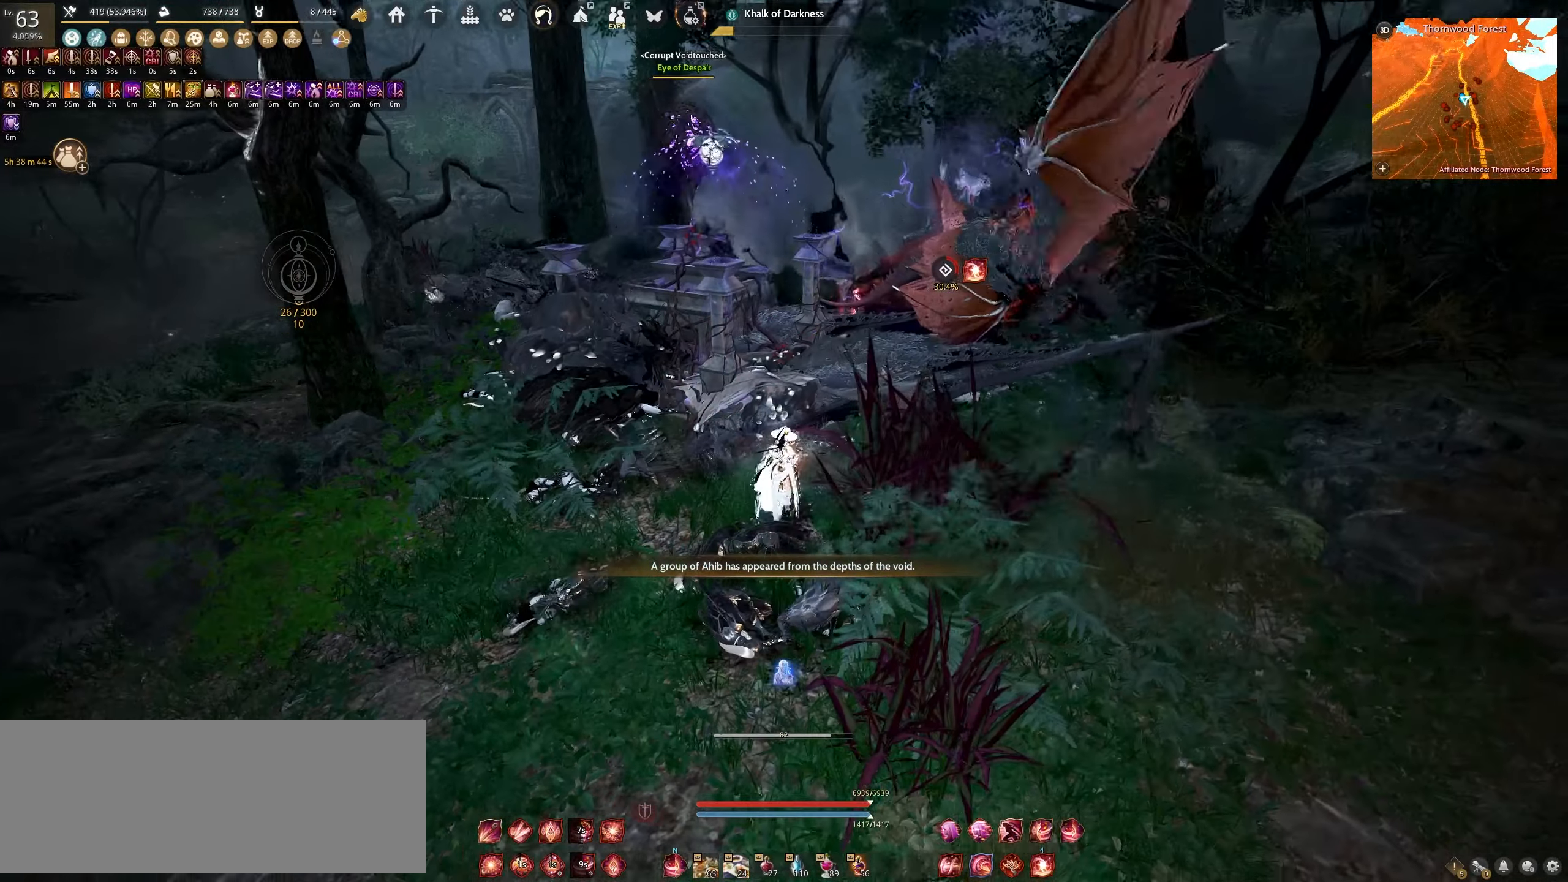
Gameplay with keyboard and mouse; each line is a JSON object with the keys and mouse buttons held at the frame after it. "events" lists presses ("down") and releases ("up") of "a", "c", "d", "e", "f", "q", "s", "shift", "space", "tab", "w", "x", "z", "mouse_left" and "mouse_right" between this image and that frame as [ms after this image, input, new state], when the widget could be followed in between. "mouse_left", "mouse_right" = the "left", "right" buttons of the "mouse" list. No other keys are recorded. Mouse movement is not recorded.
{"keys": [], "mouse": [], "events": [[33, "s", "down"], [217, "s", "up"]]}
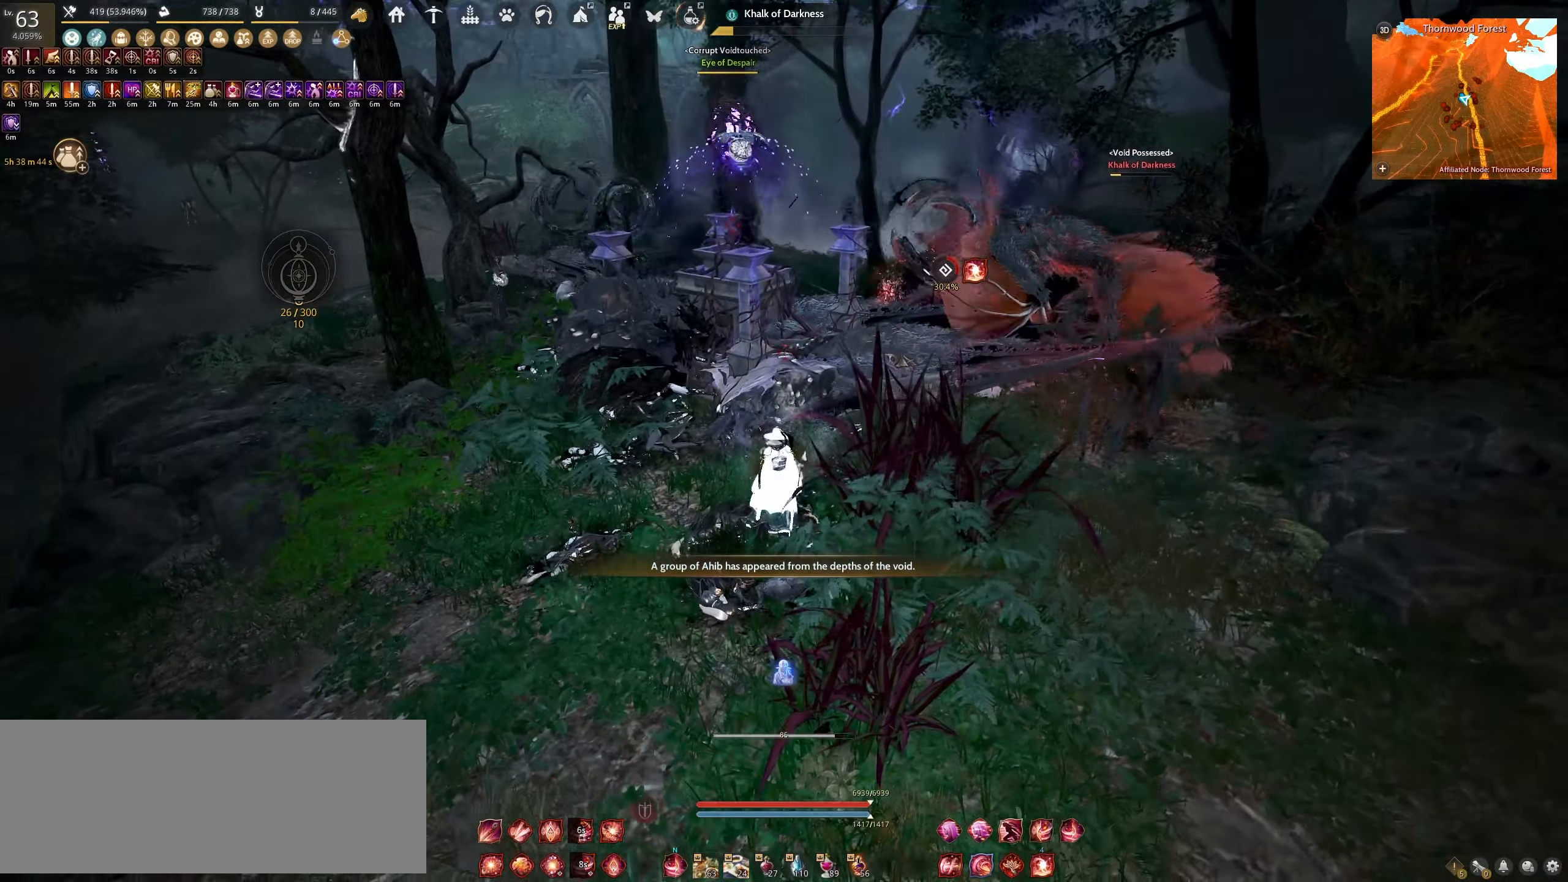
{"keys": [], "mouse": [], "events": [[167, "w", "down"], [233, "w", "up"], [417, "a", "down"], [467, "a", "up"]]}
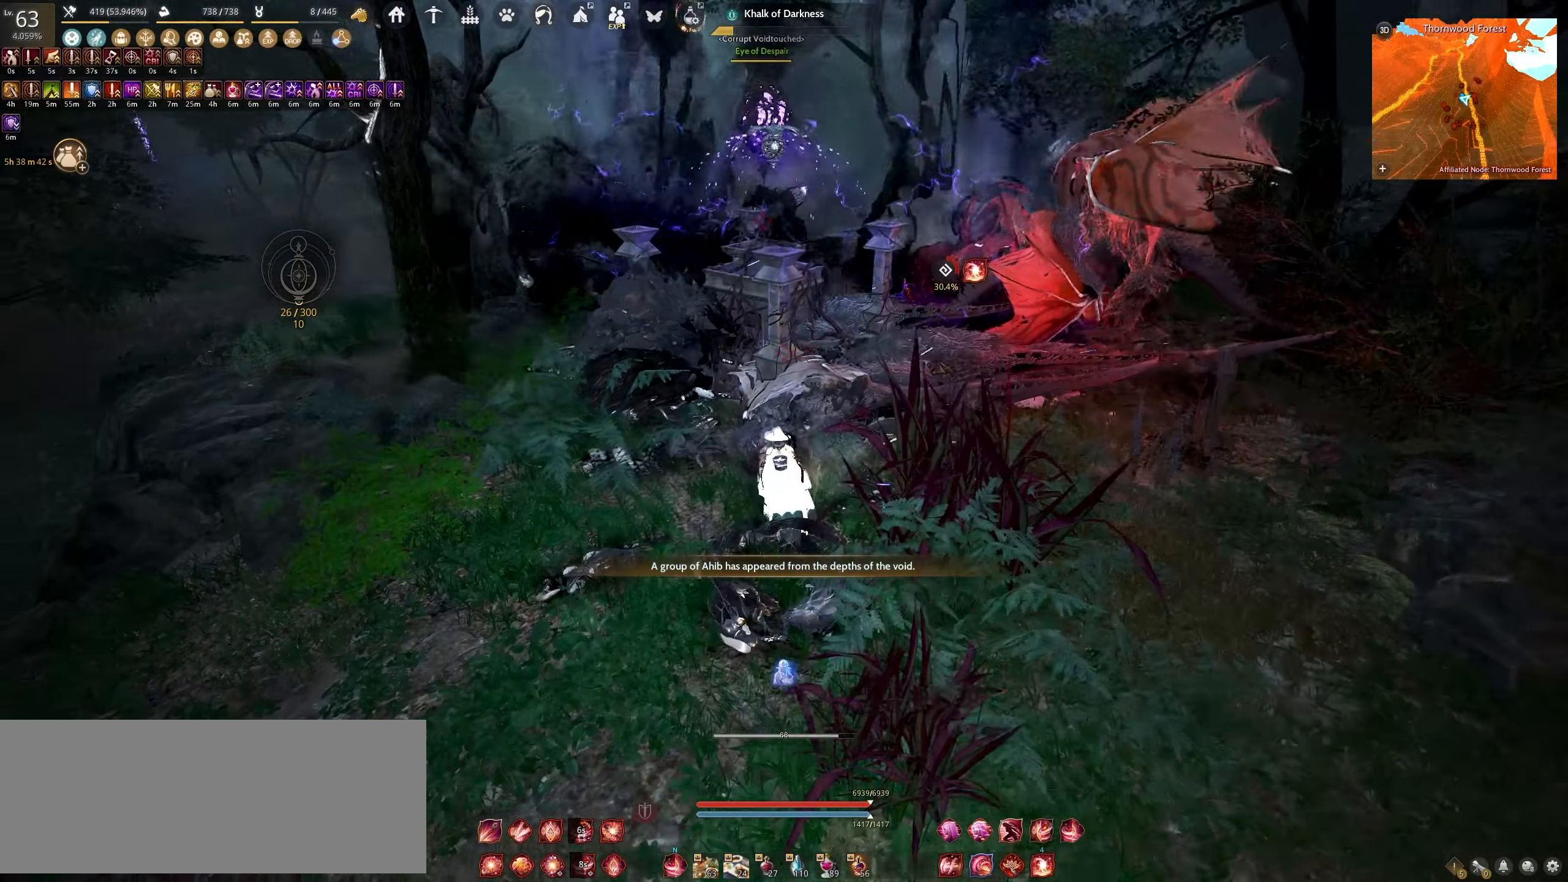
{"keys": [], "mouse": [], "events": []}
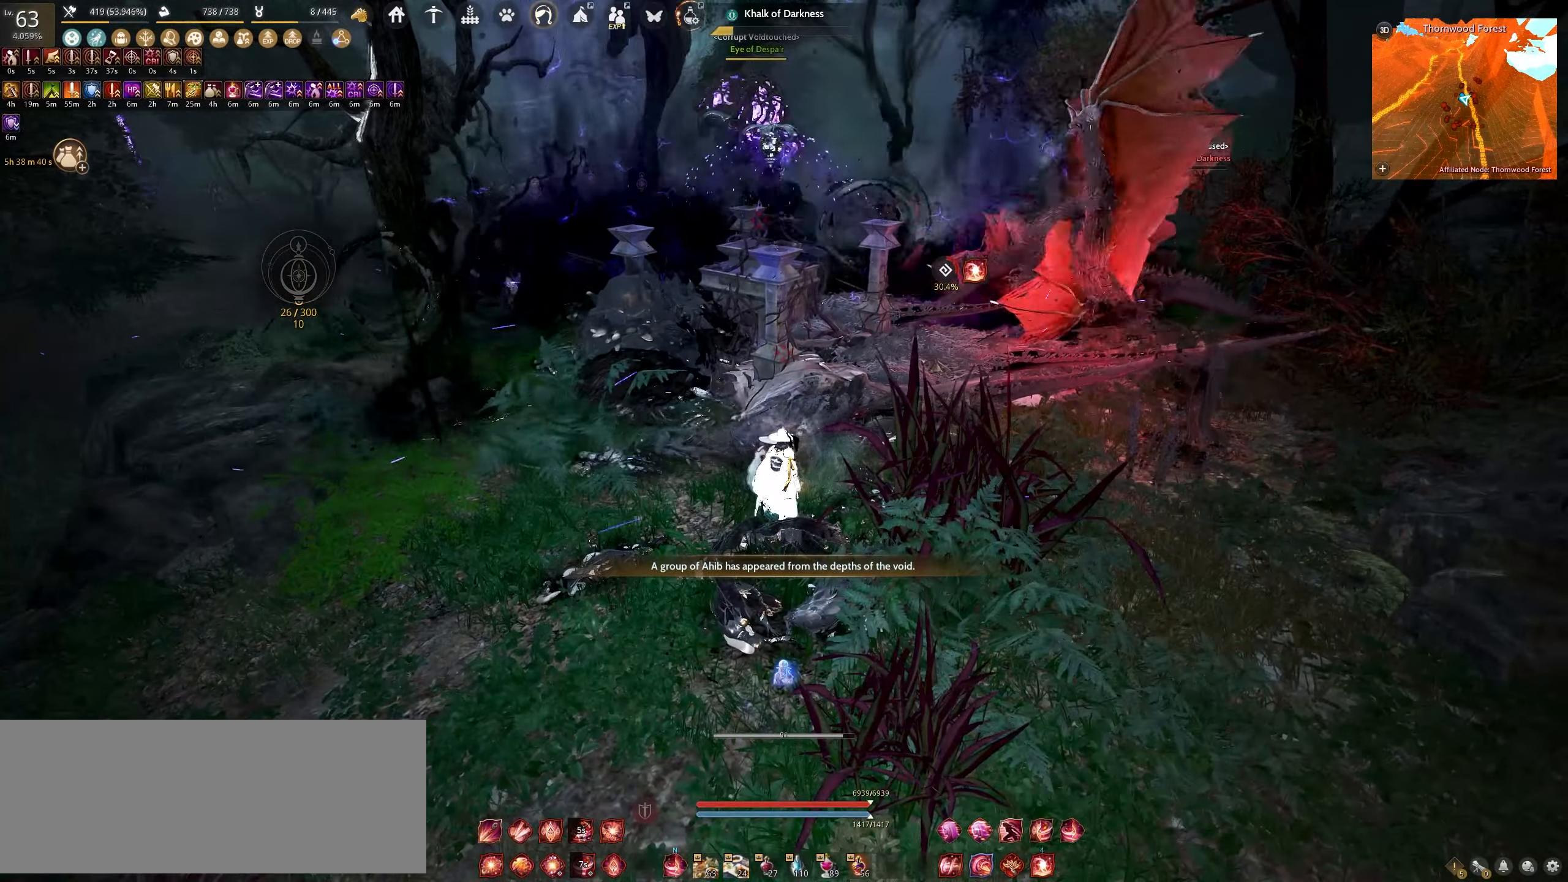
{"keys": [], "mouse": [], "events": [[267, "w", "down"], [333, "w", "up"]]}
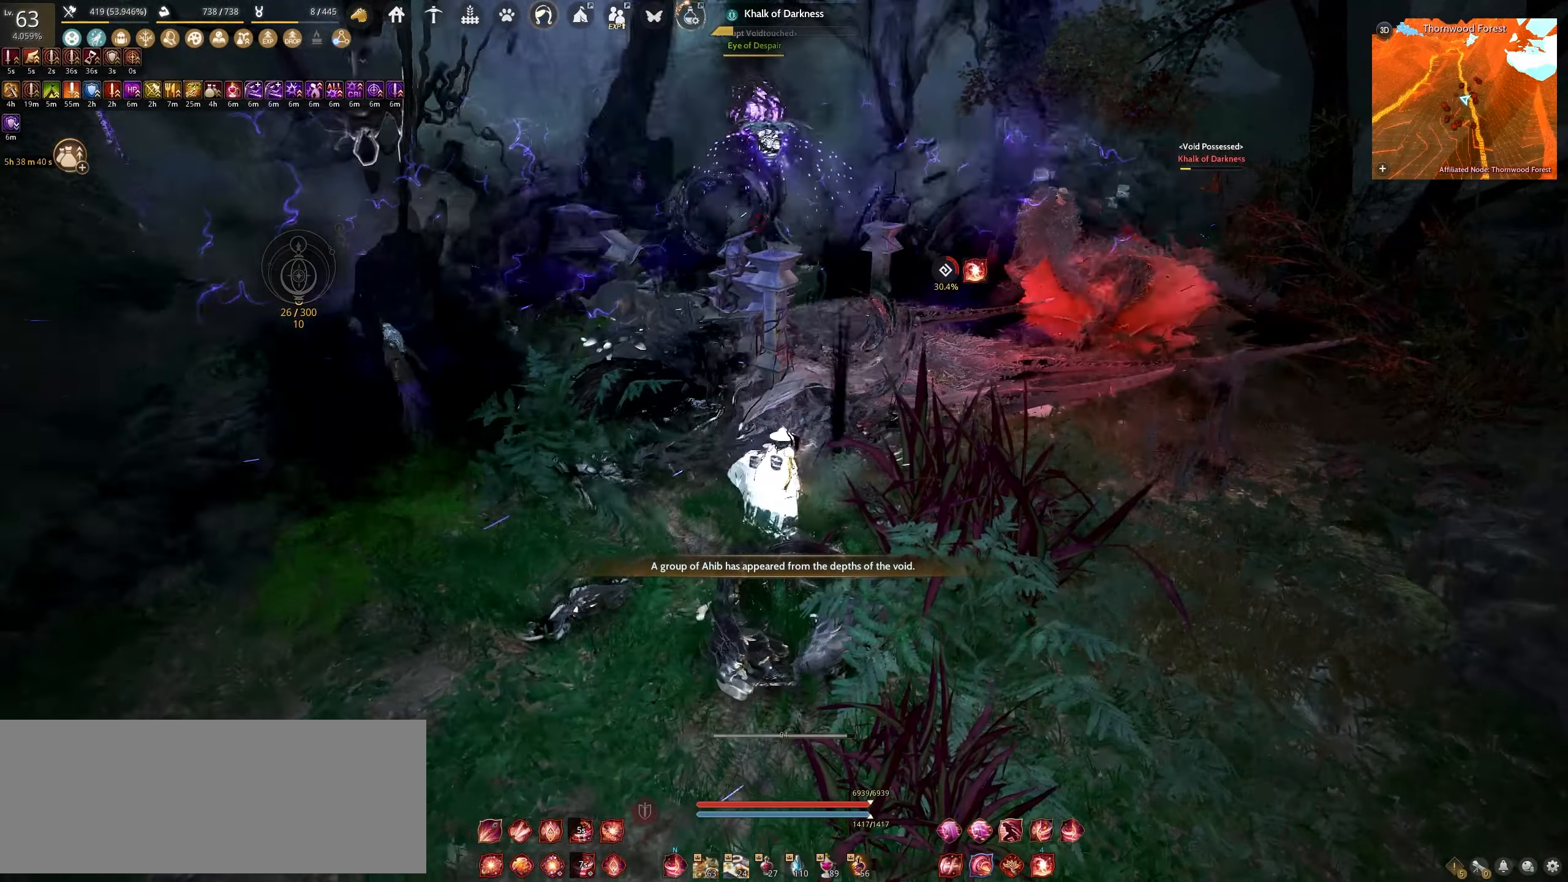
{"keys": ["shift"], "mouse": ["right"], "events": [[167, "shift", "down"], [283, "mouse_right", "down"]]}
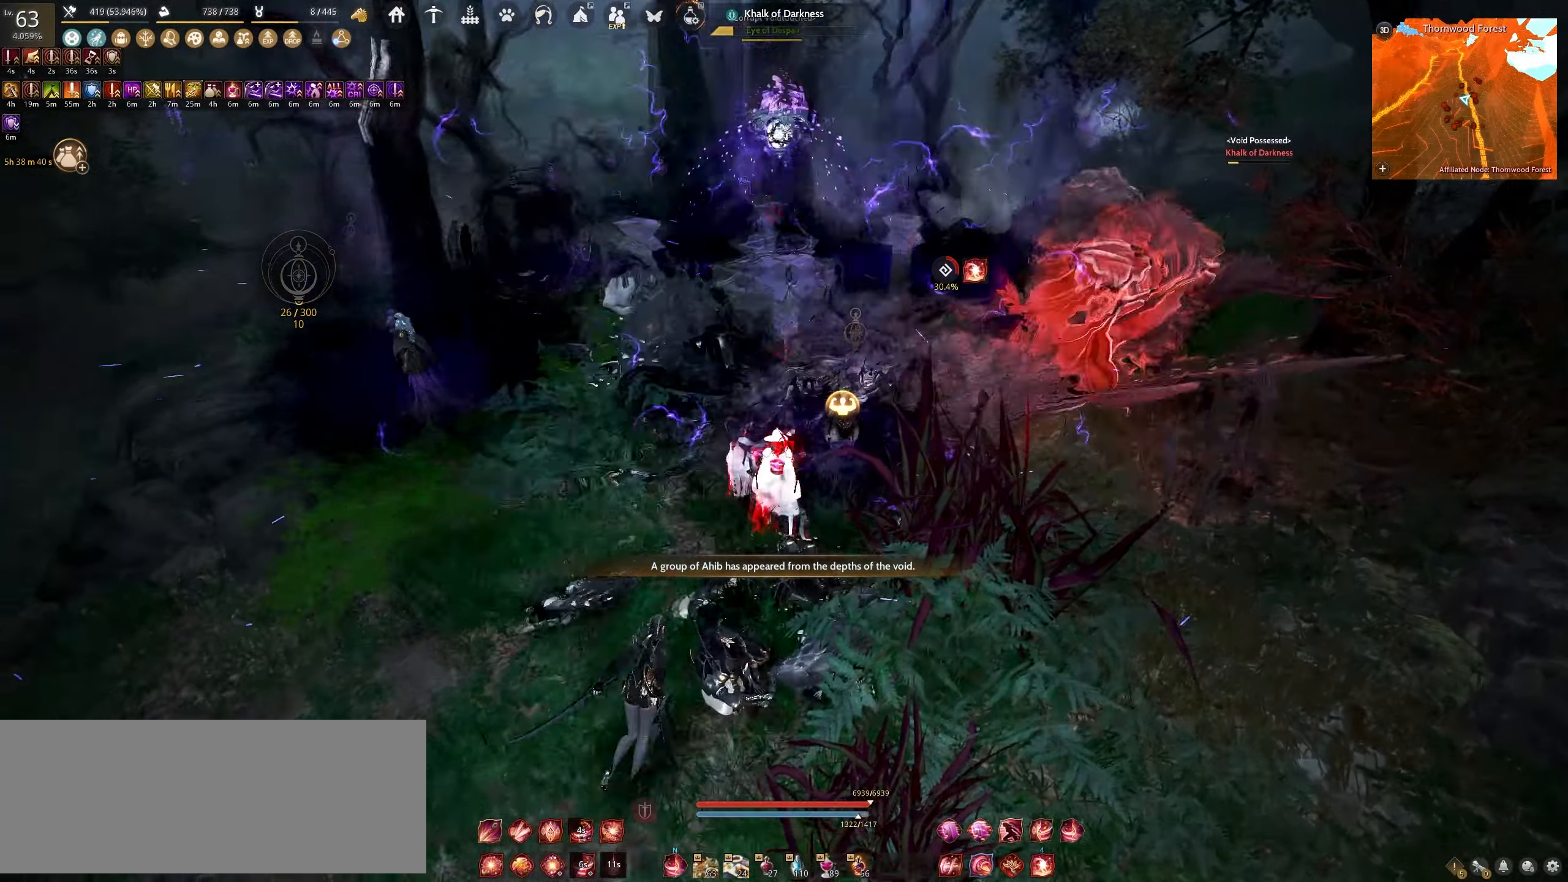
{"keys": ["shift"], "mouse": ["right"], "events": []}
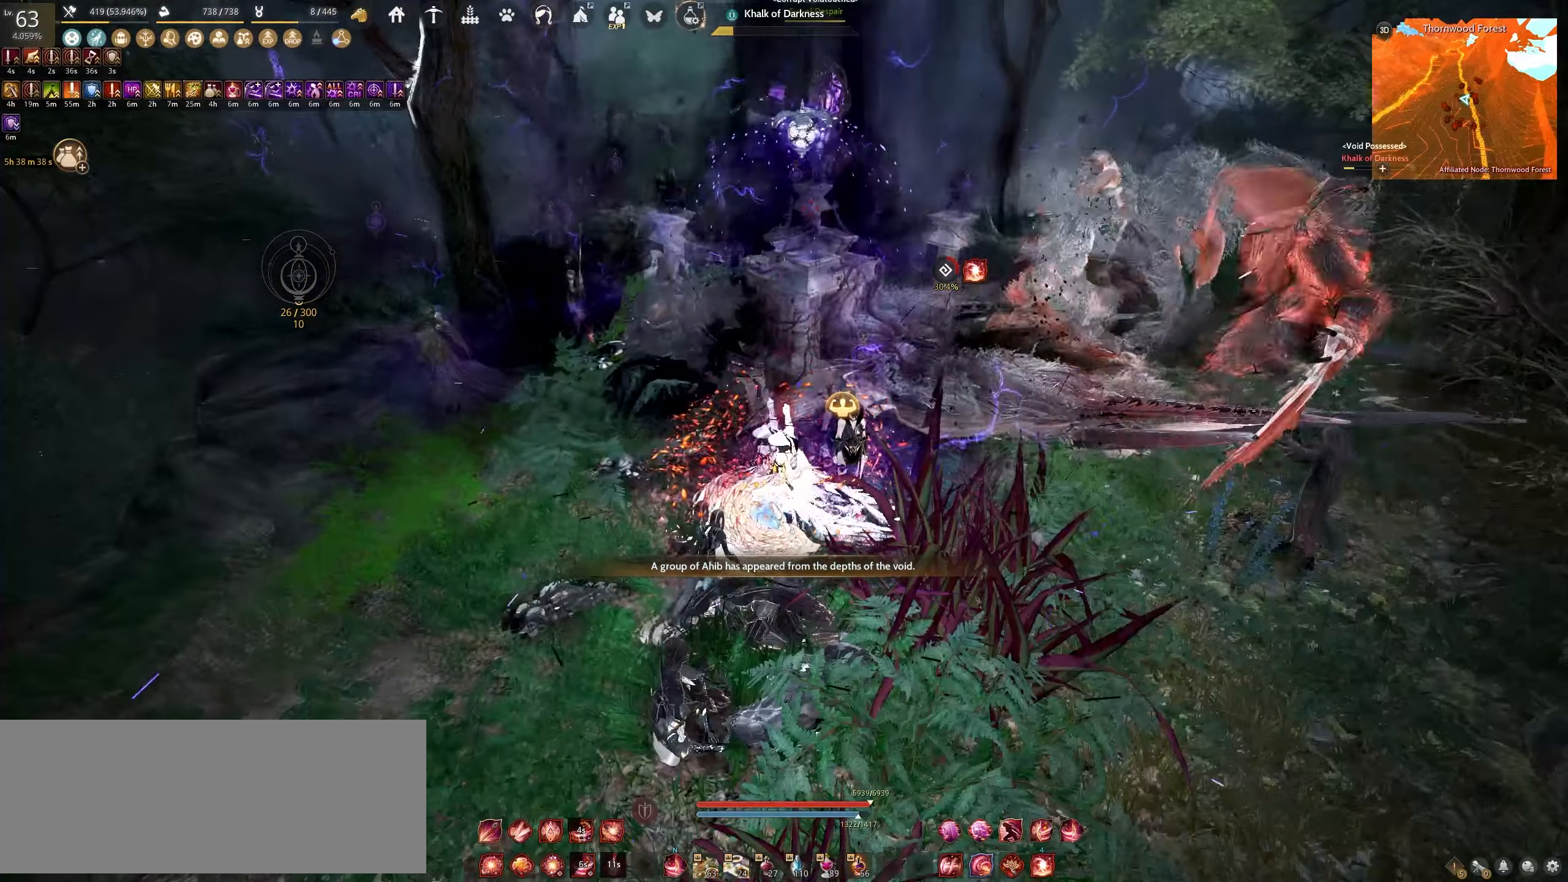
{"keys": ["shift"], "mouse": ["right"], "events": []}
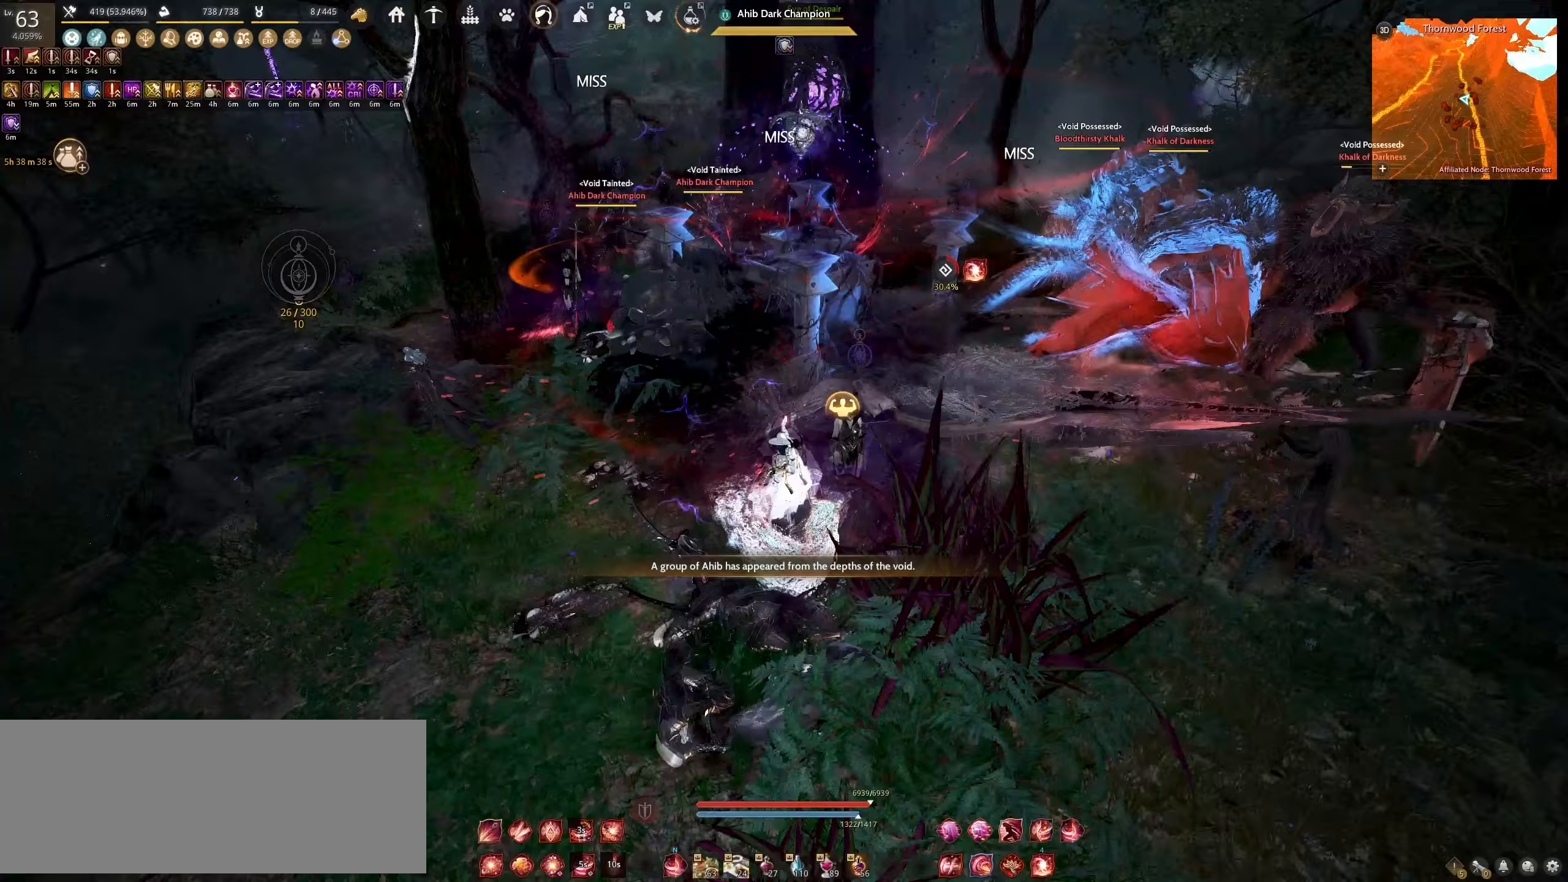
{"keys": ["shift"], "mouse": ["right"], "events": []}
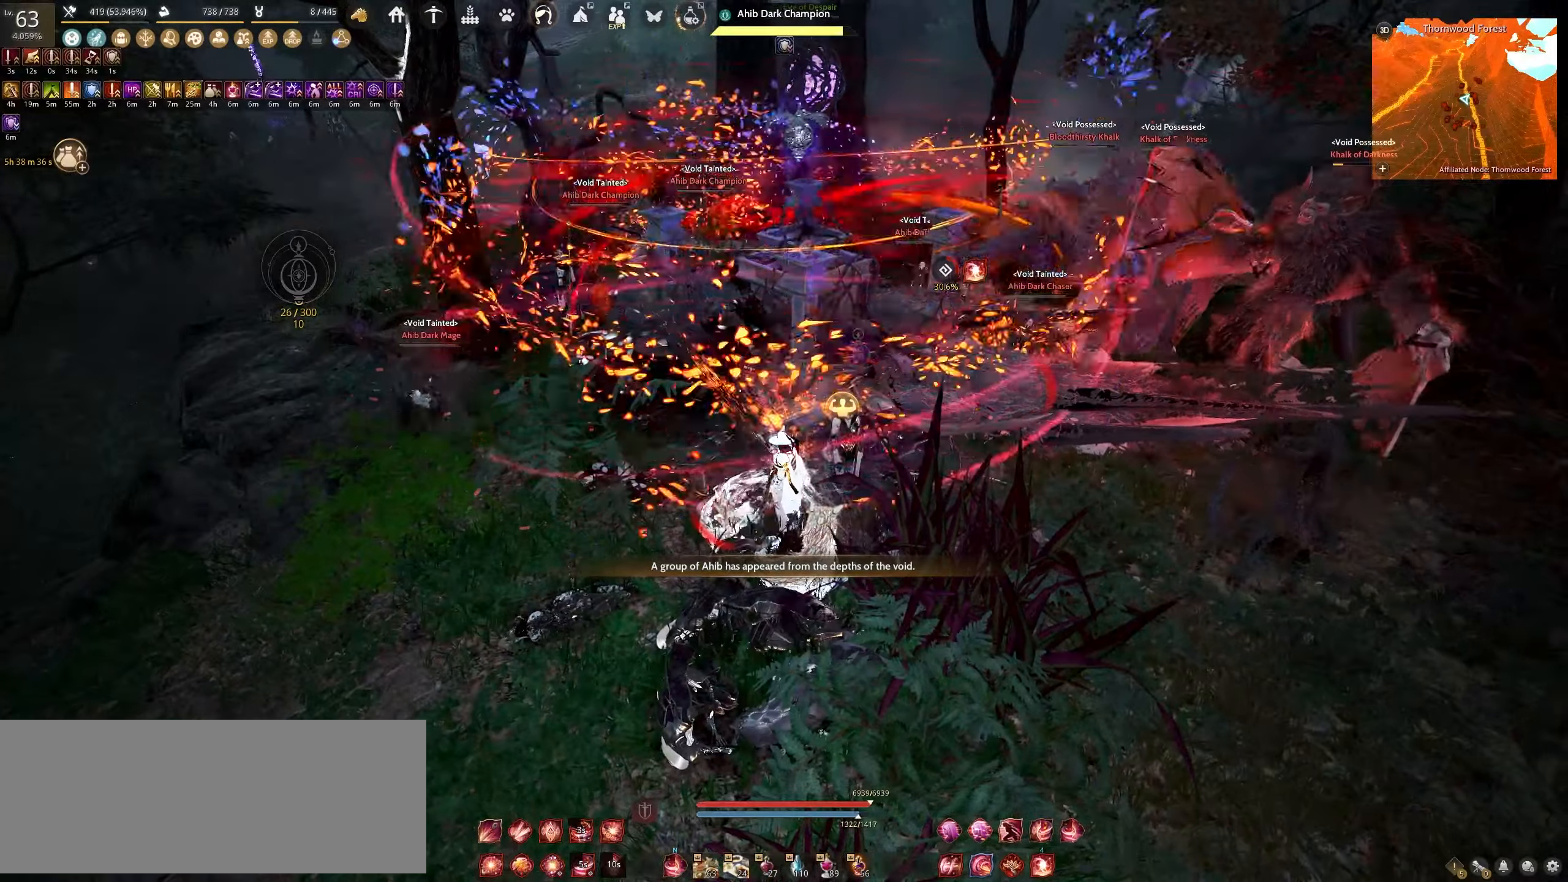
{"keys": [], "mouse": ["right"], "events": [[267, "shift", "up"]]}
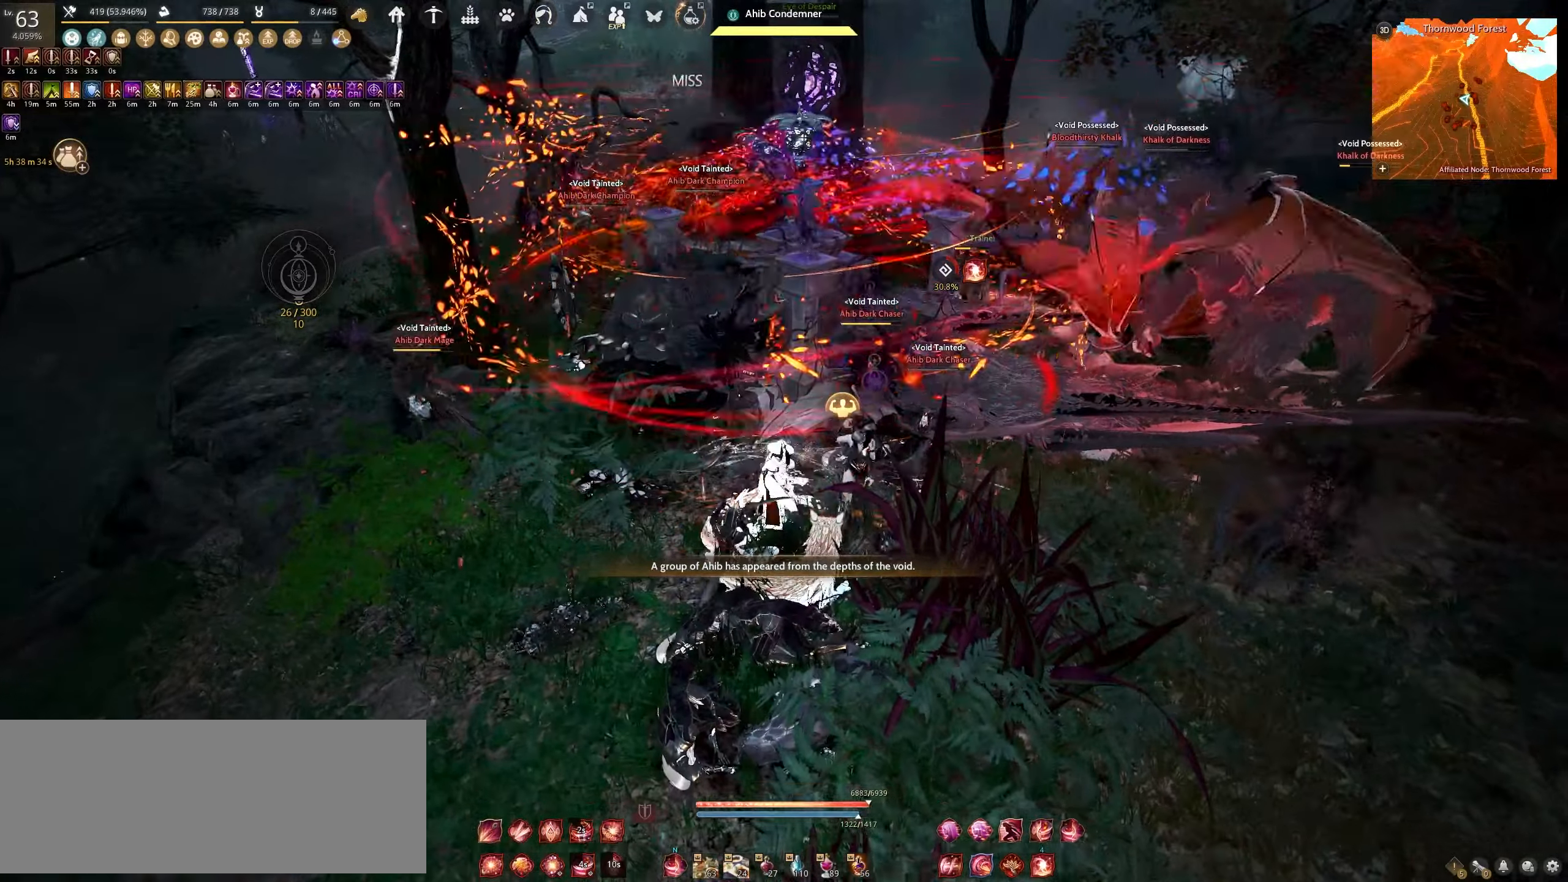
{"keys": [], "mouse": ["right"], "events": []}
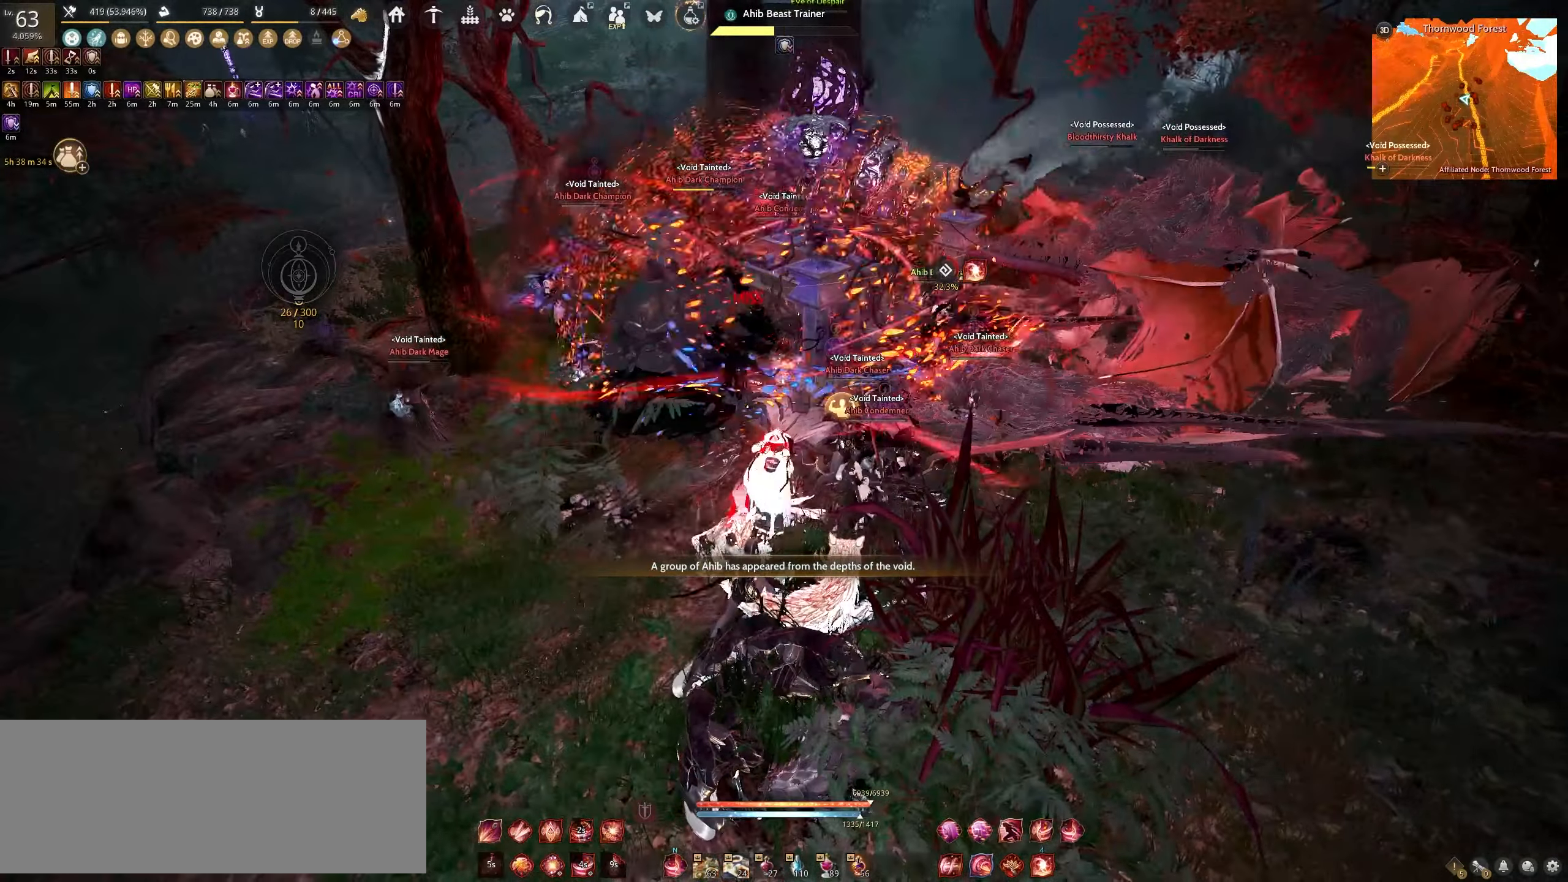
{"keys": ["space"], "mouse": [], "events": [[433, "mouse_right", "up"], [467, "space", "down"]]}
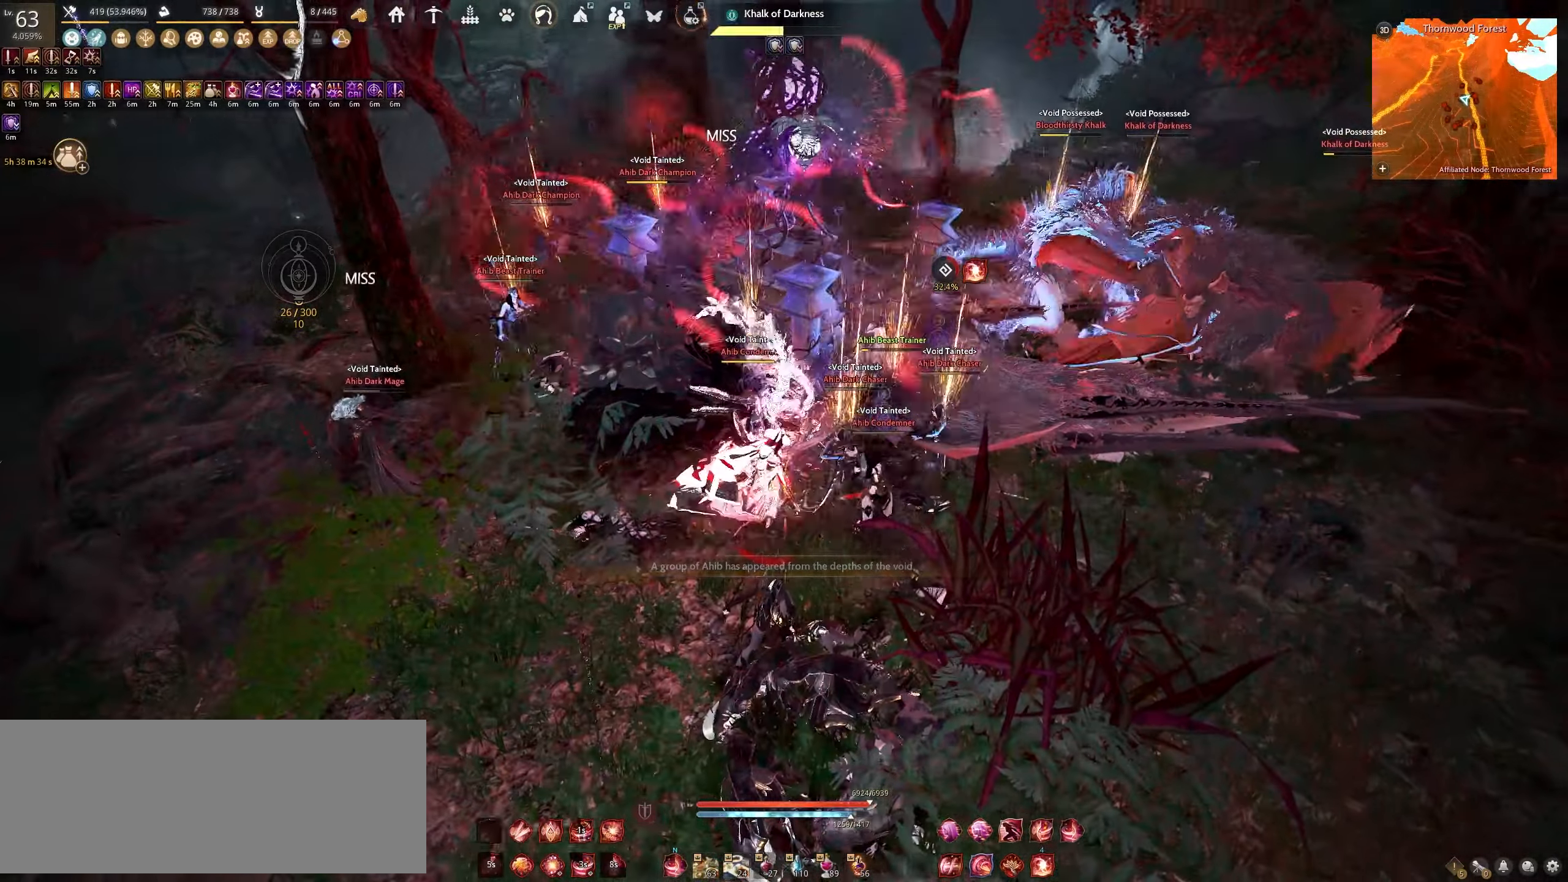
{"keys": ["d"], "mouse": ["left"], "events": [[217, "space", "up"], [283, "d", "down"], [333, "mouse_left", "down"]]}
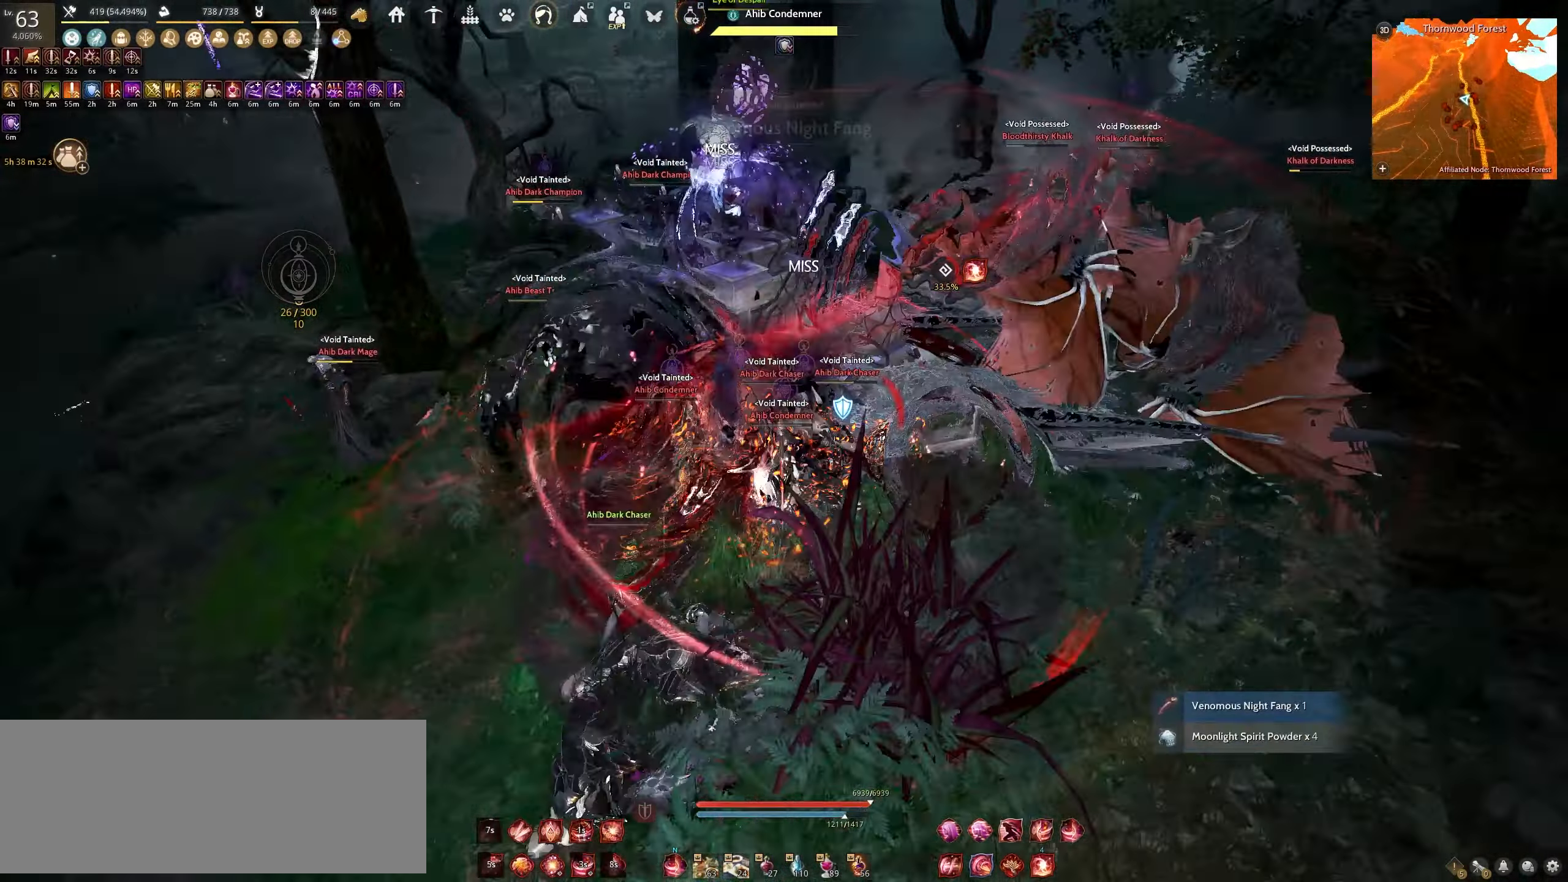
{"keys": ["s"], "mouse": ["left"], "events": [[200, "d", "up"], [283, "s", "down"]]}
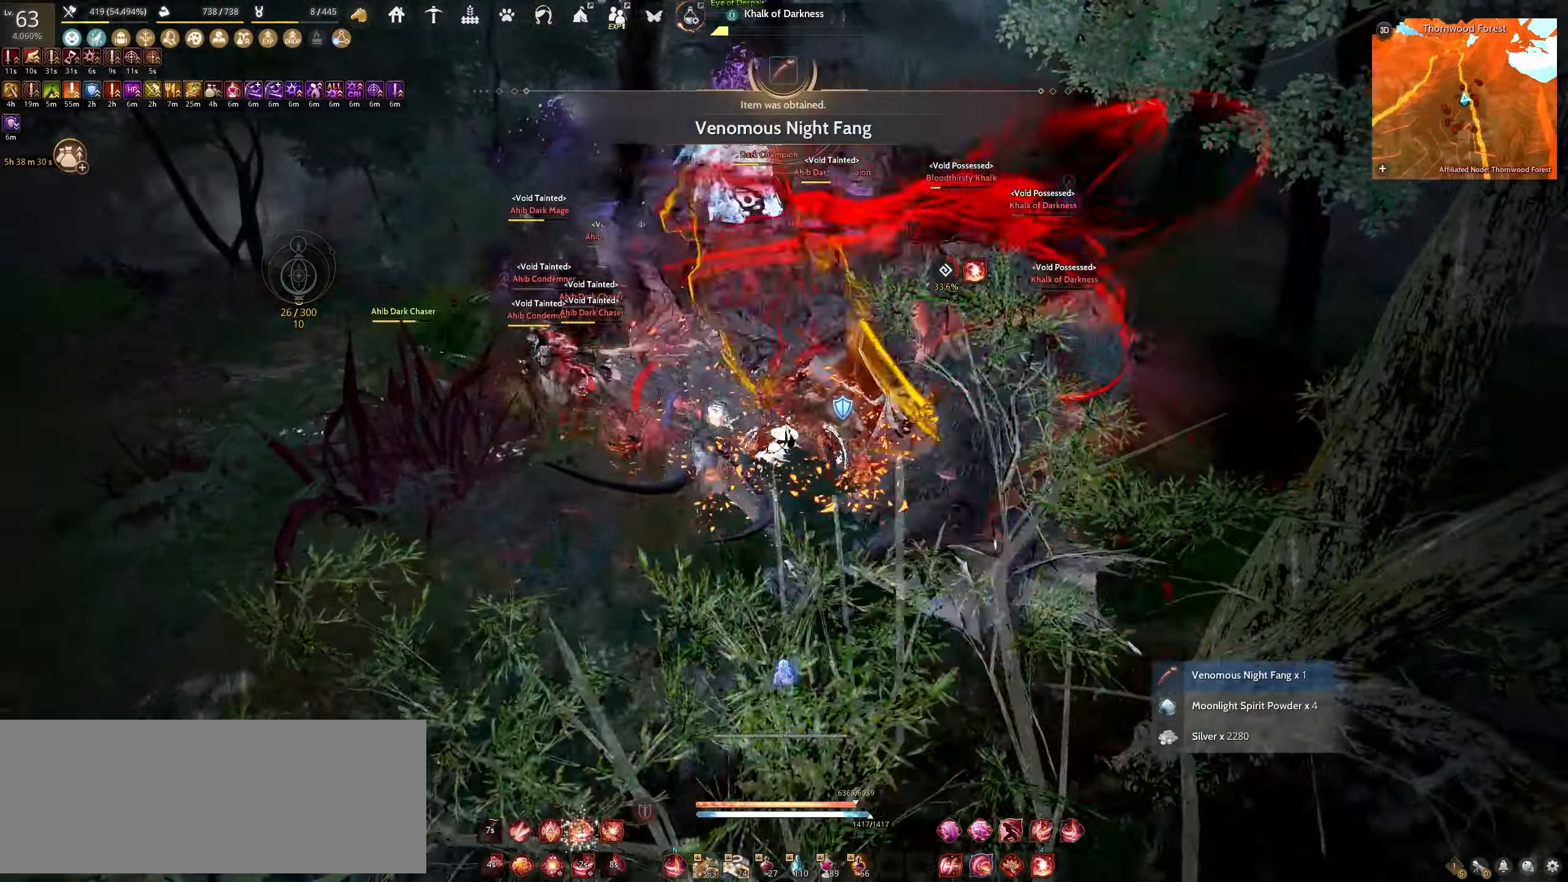
{"keys": ["s"], "mouse": ["left"], "events": []}
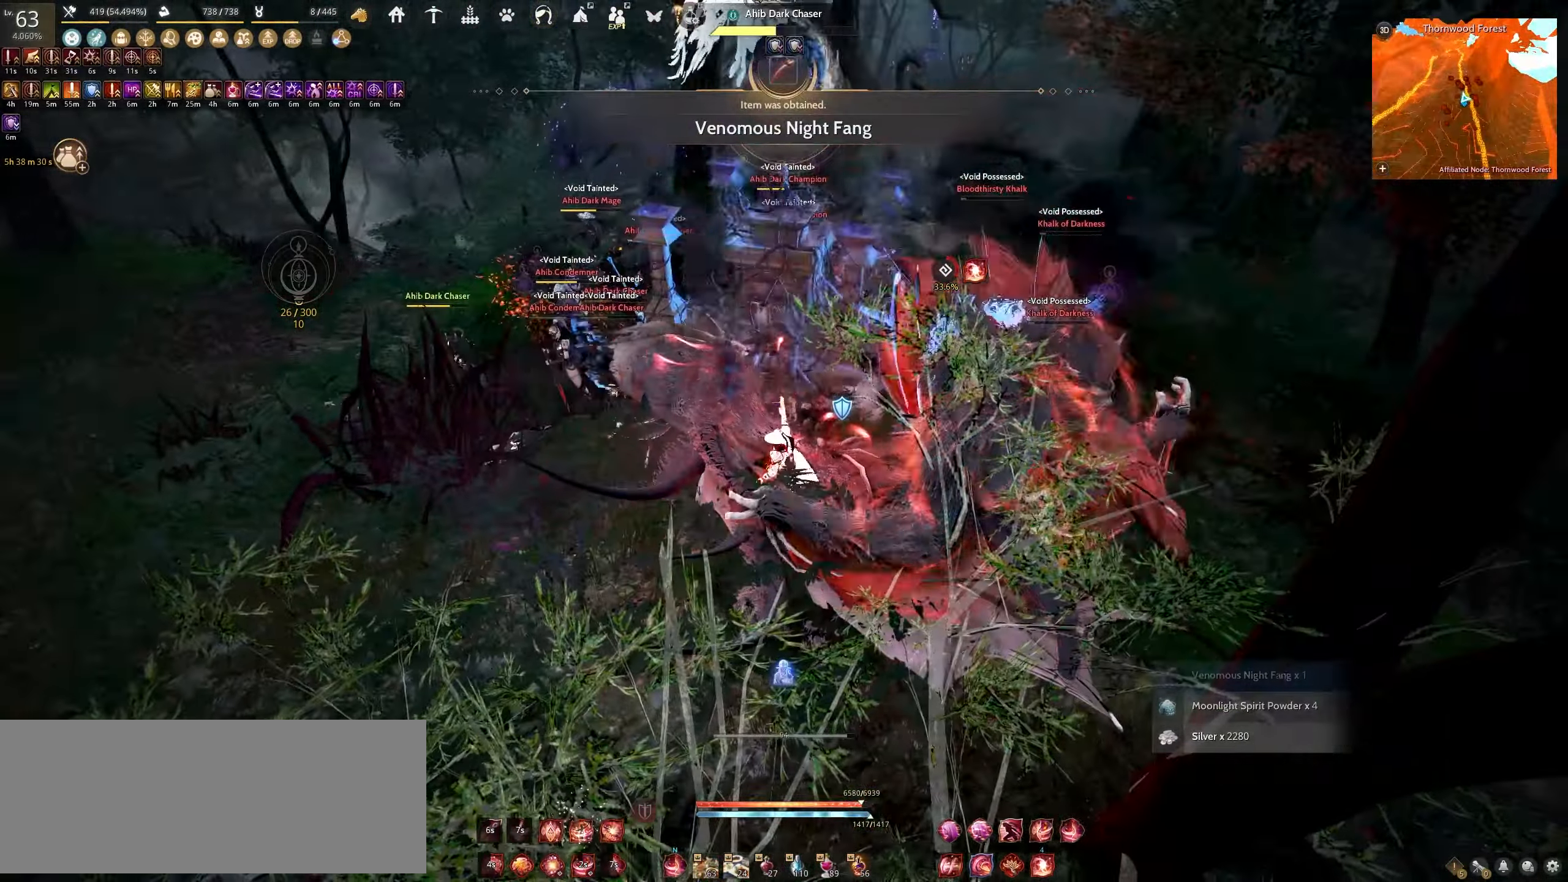
{"keys": ["s"], "mouse": ["left"], "events": []}
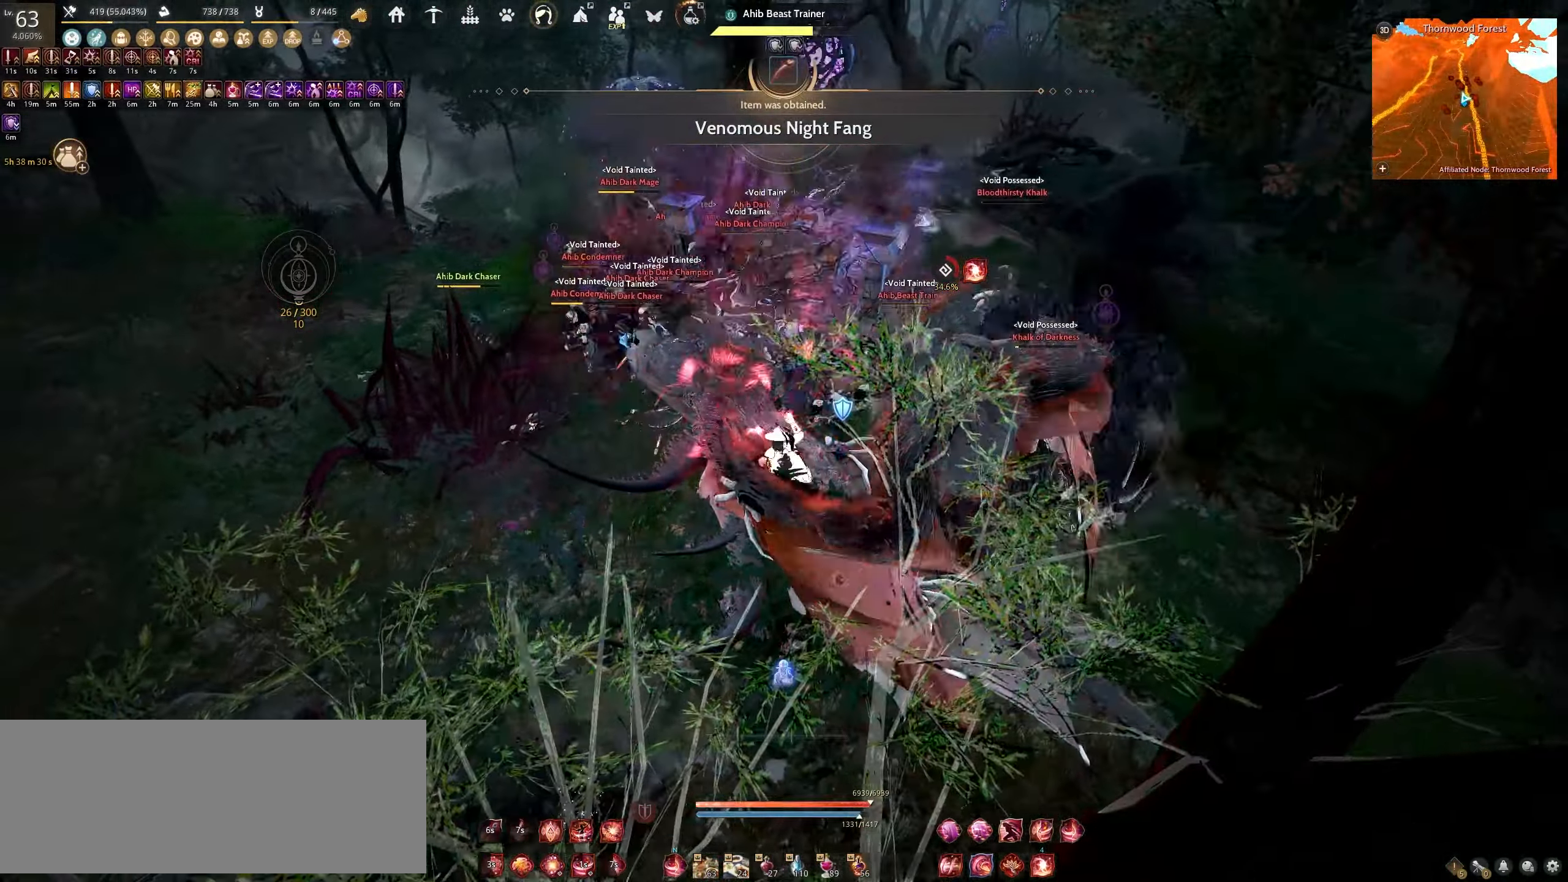
{"keys": ["shift"], "mouse": ["left"], "events": [[150, "mouse_left", "up"], [150, "s", "up"], [183, "shift", "down"], [217, "mouse_left", "down"]]}
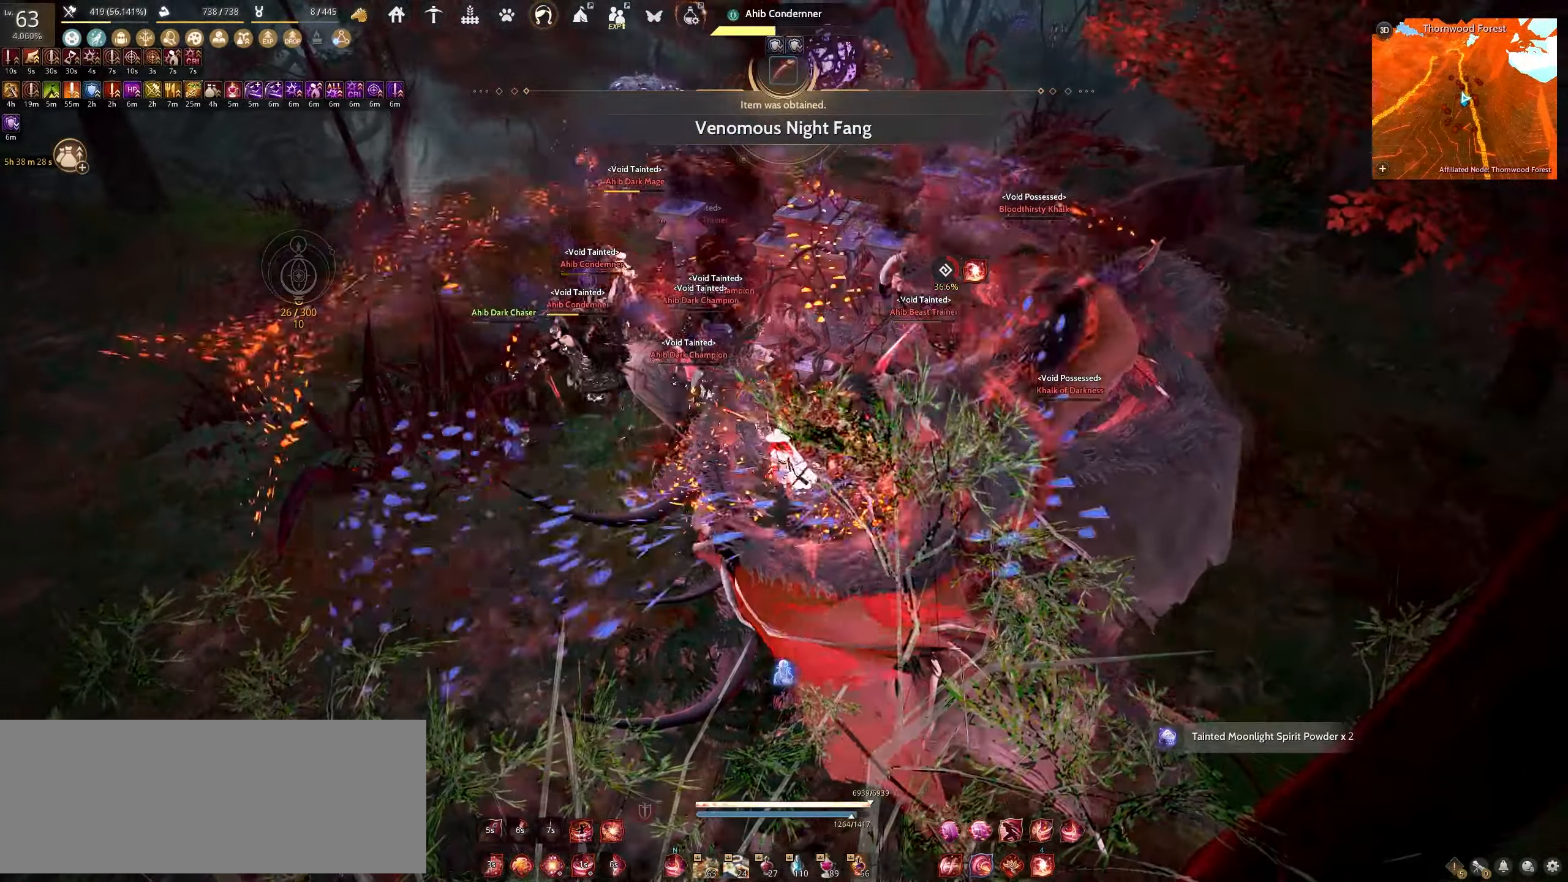
{"keys": ["q", "shift"], "mouse": [], "events": [[333, "mouse_left", "up"], [367, "q", "down"]]}
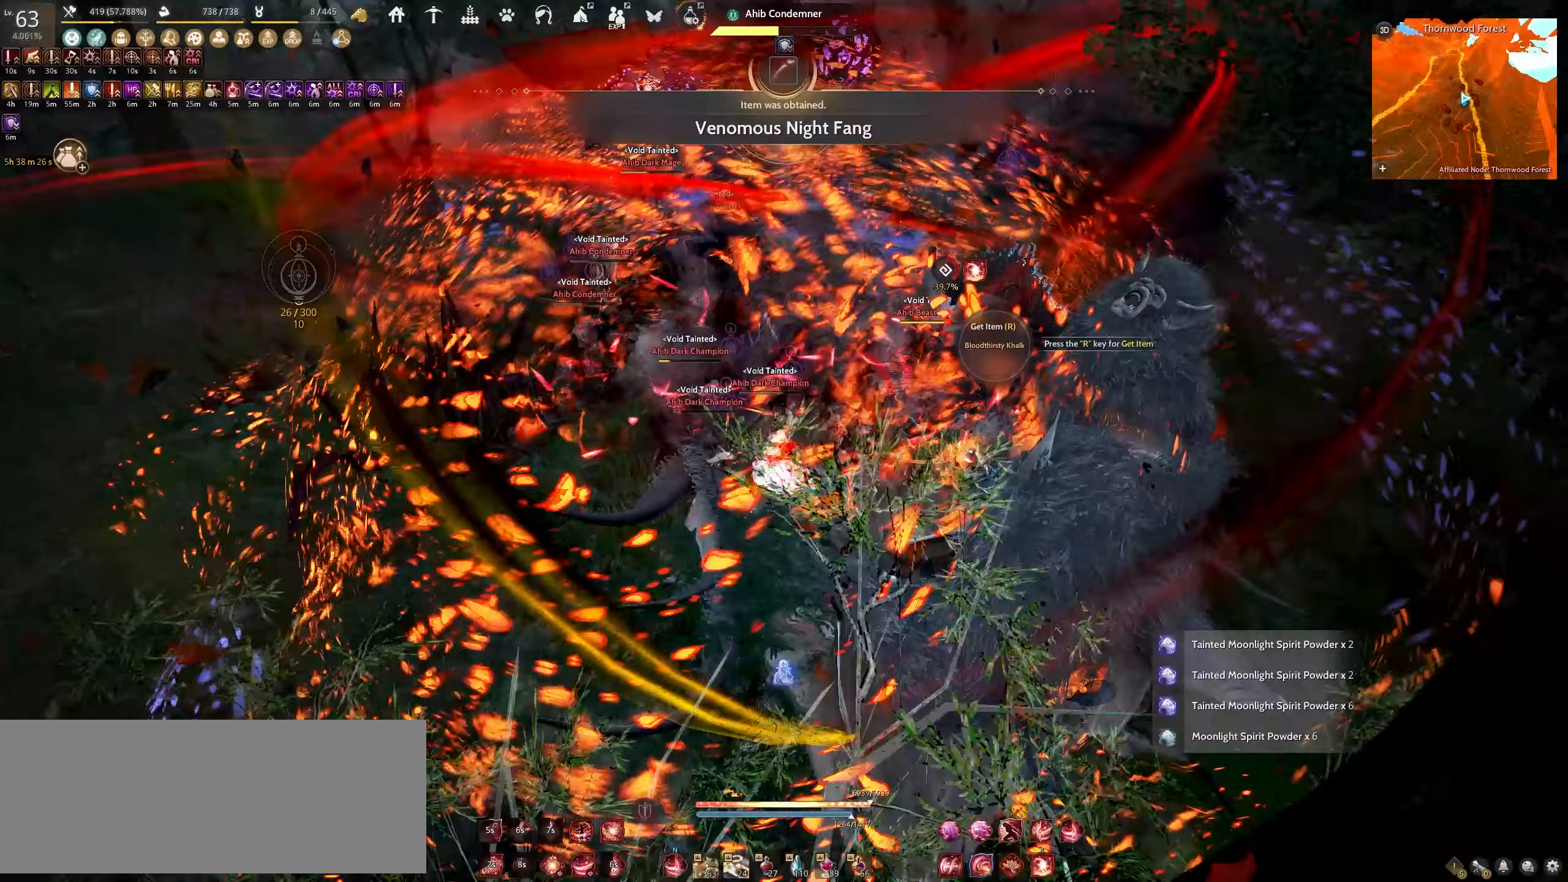
{"keys": ["w"], "mouse": [], "events": [[317, "q", "up"], [317, "shift", "up"], [483, "w", "down"]]}
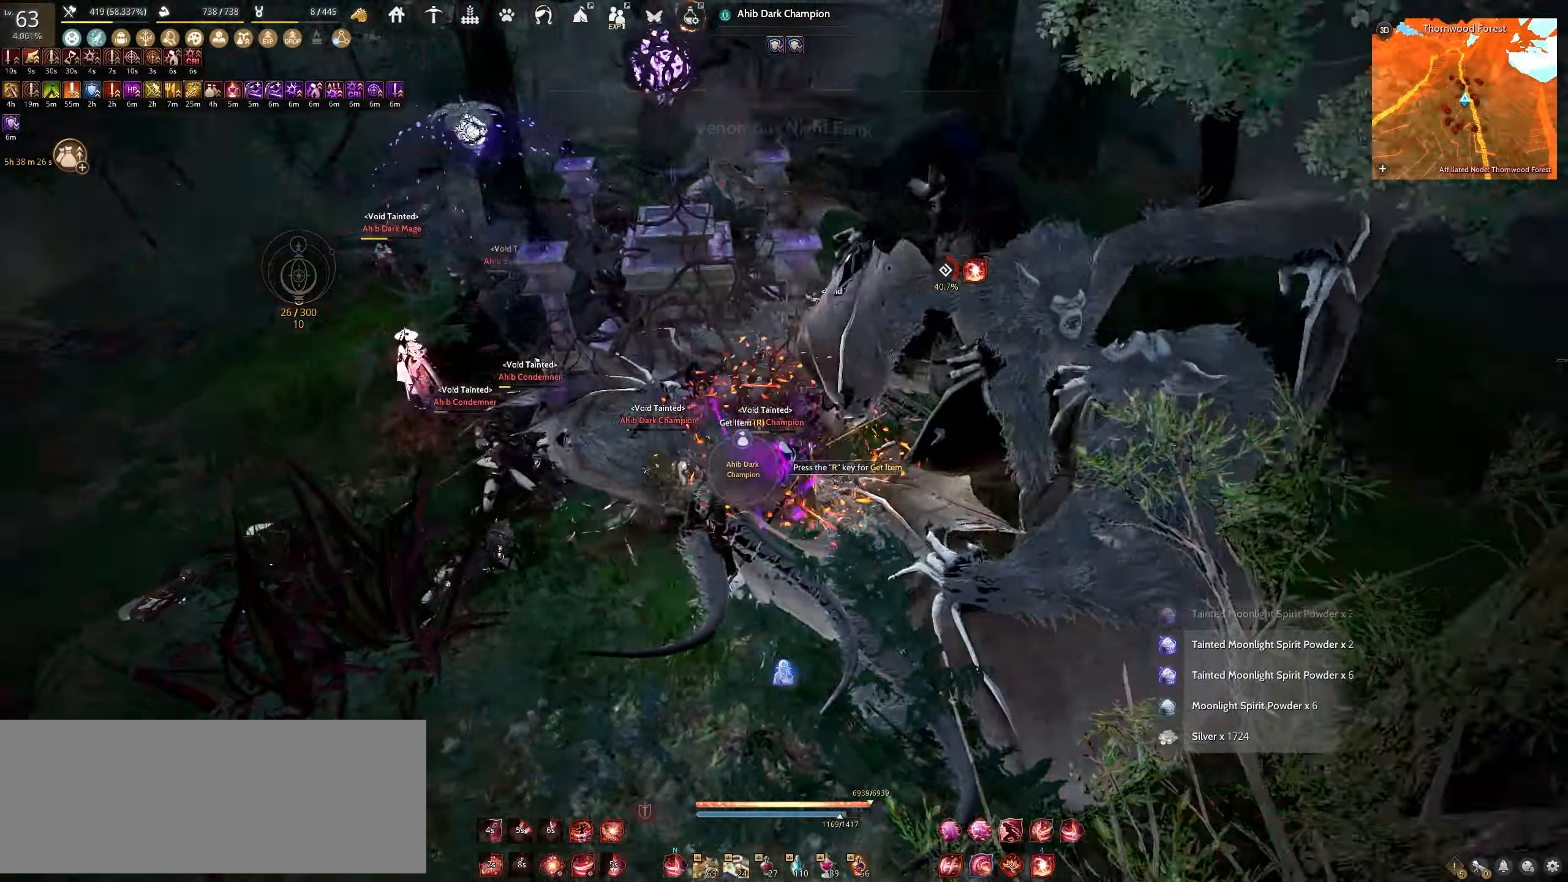
{"keys": ["w"], "mouse": ["right"], "events": [[17, "mouse_right", "down"]]}
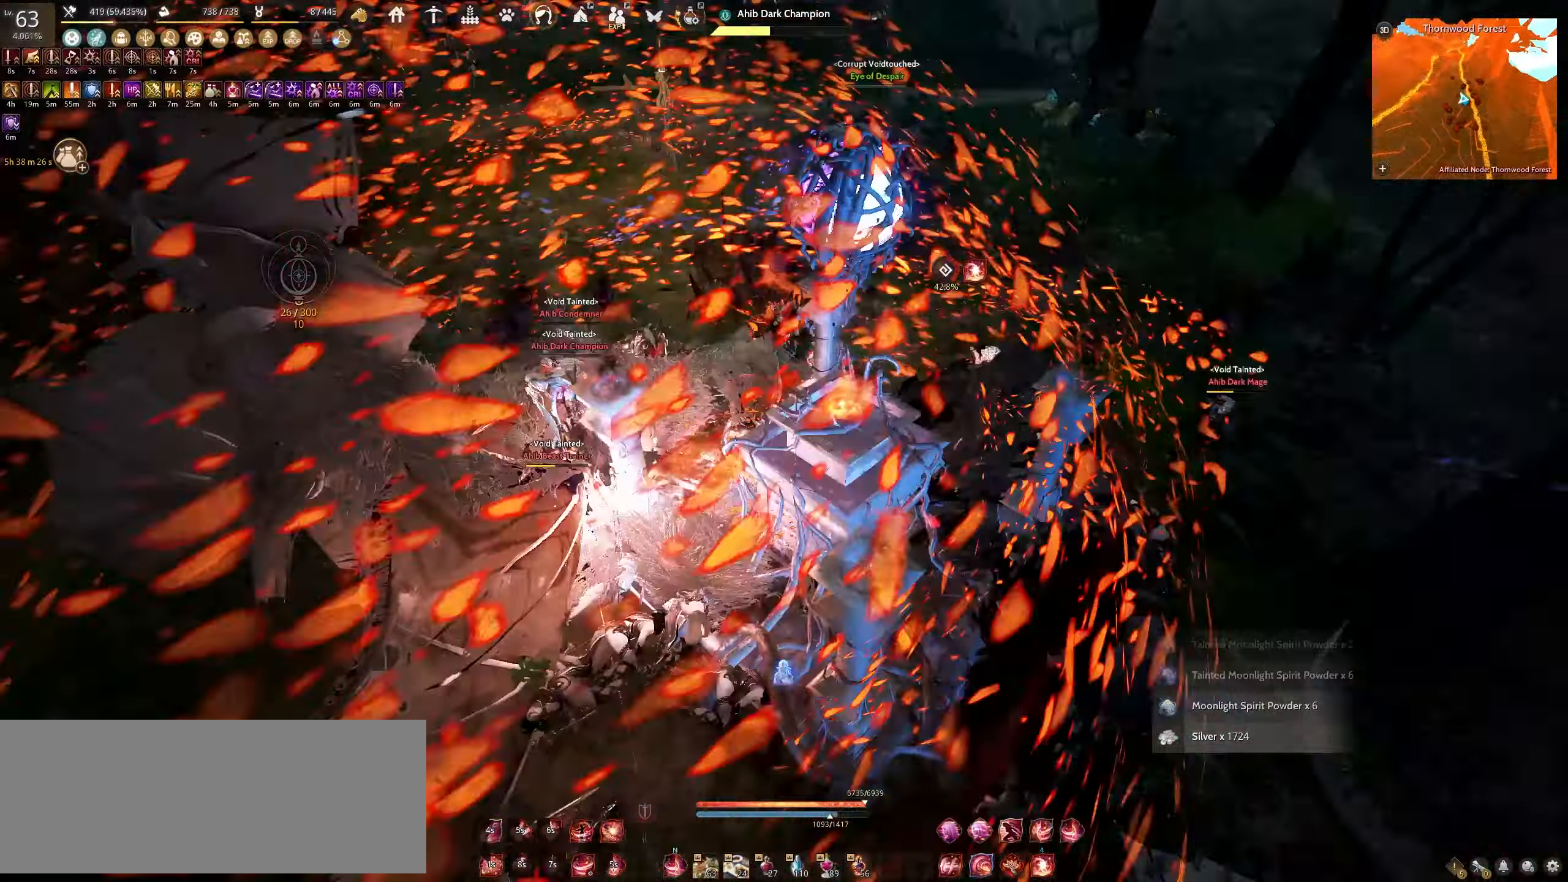
{"keys": ["shift"], "mouse": [], "events": [[267, "mouse_right", "up"], [300, "w", "up"], [383, "shift", "down"]]}
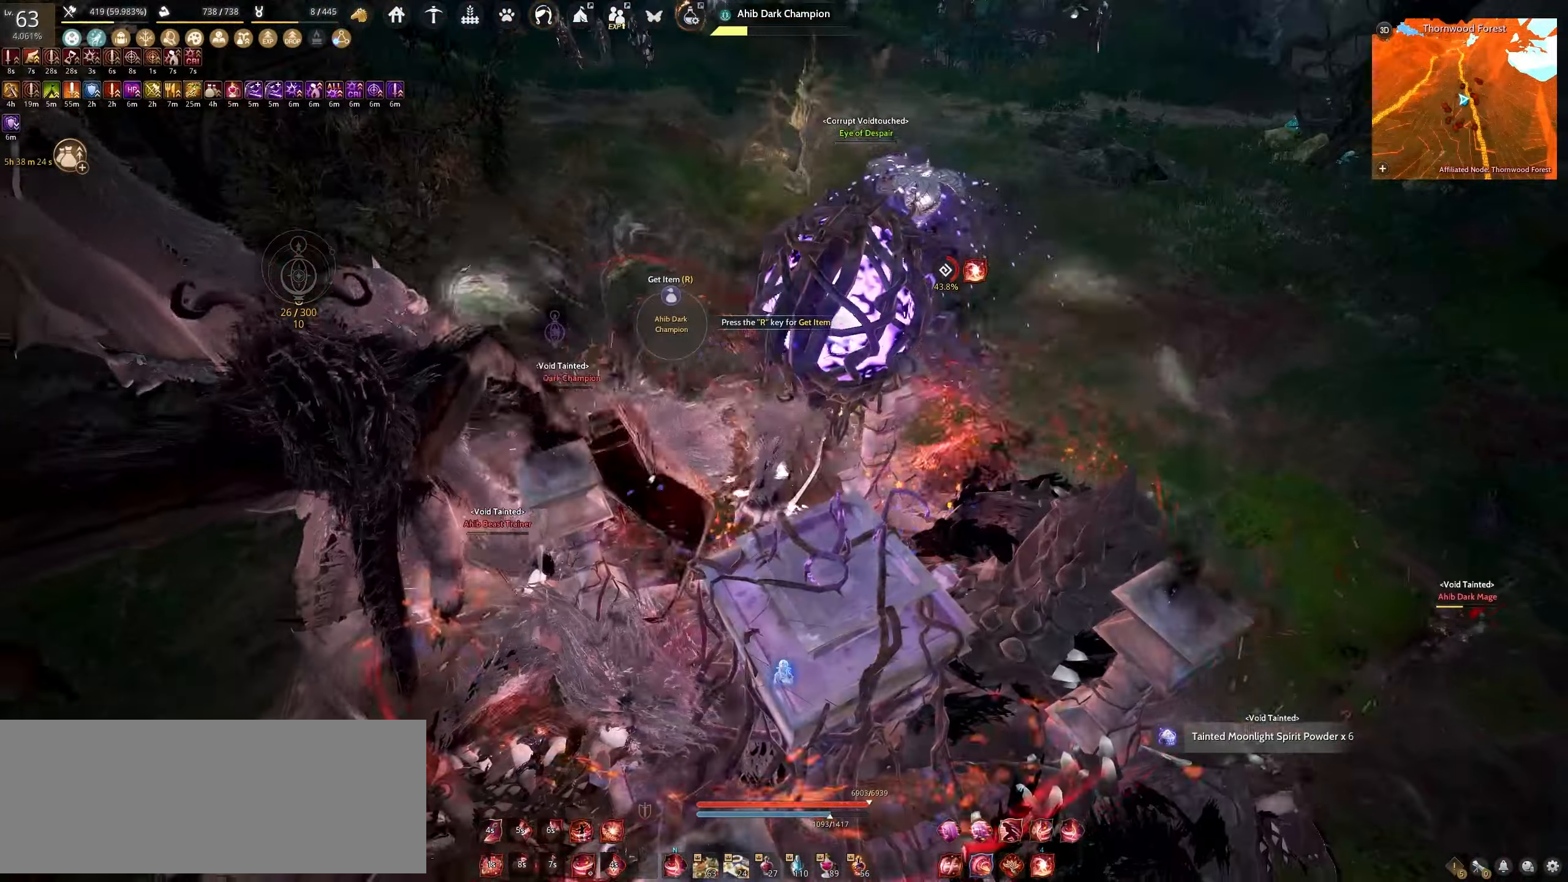
{"keys": ["shift"], "mouse": [], "events": [[17, "c", "down"], [367, "c", "up"]]}
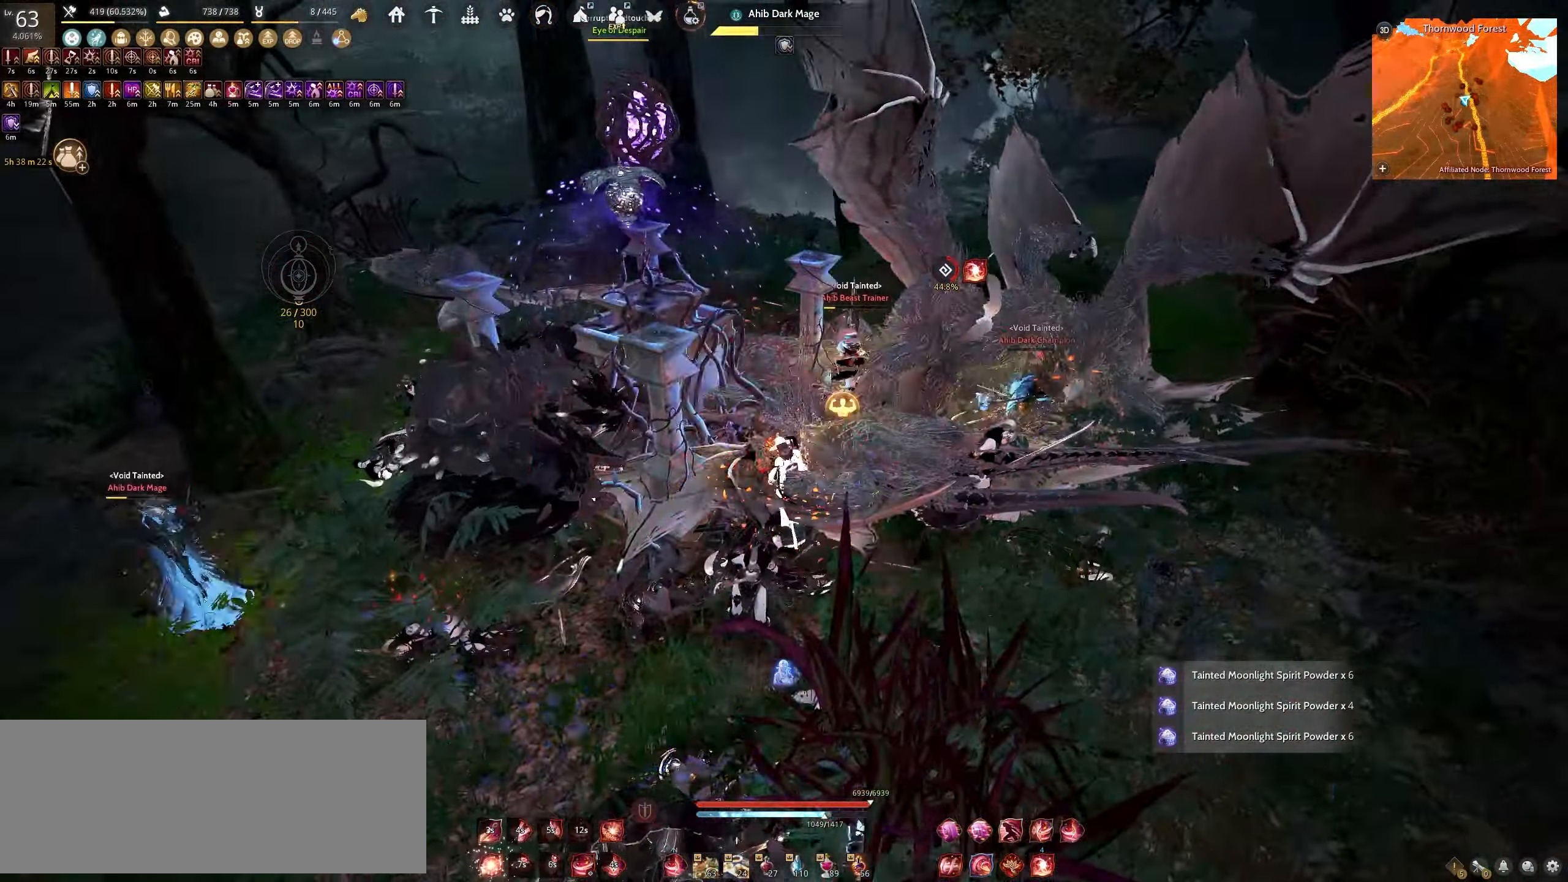
{"keys": ["f", "shift"], "mouse": [], "events": [[33, "f", "down"]]}
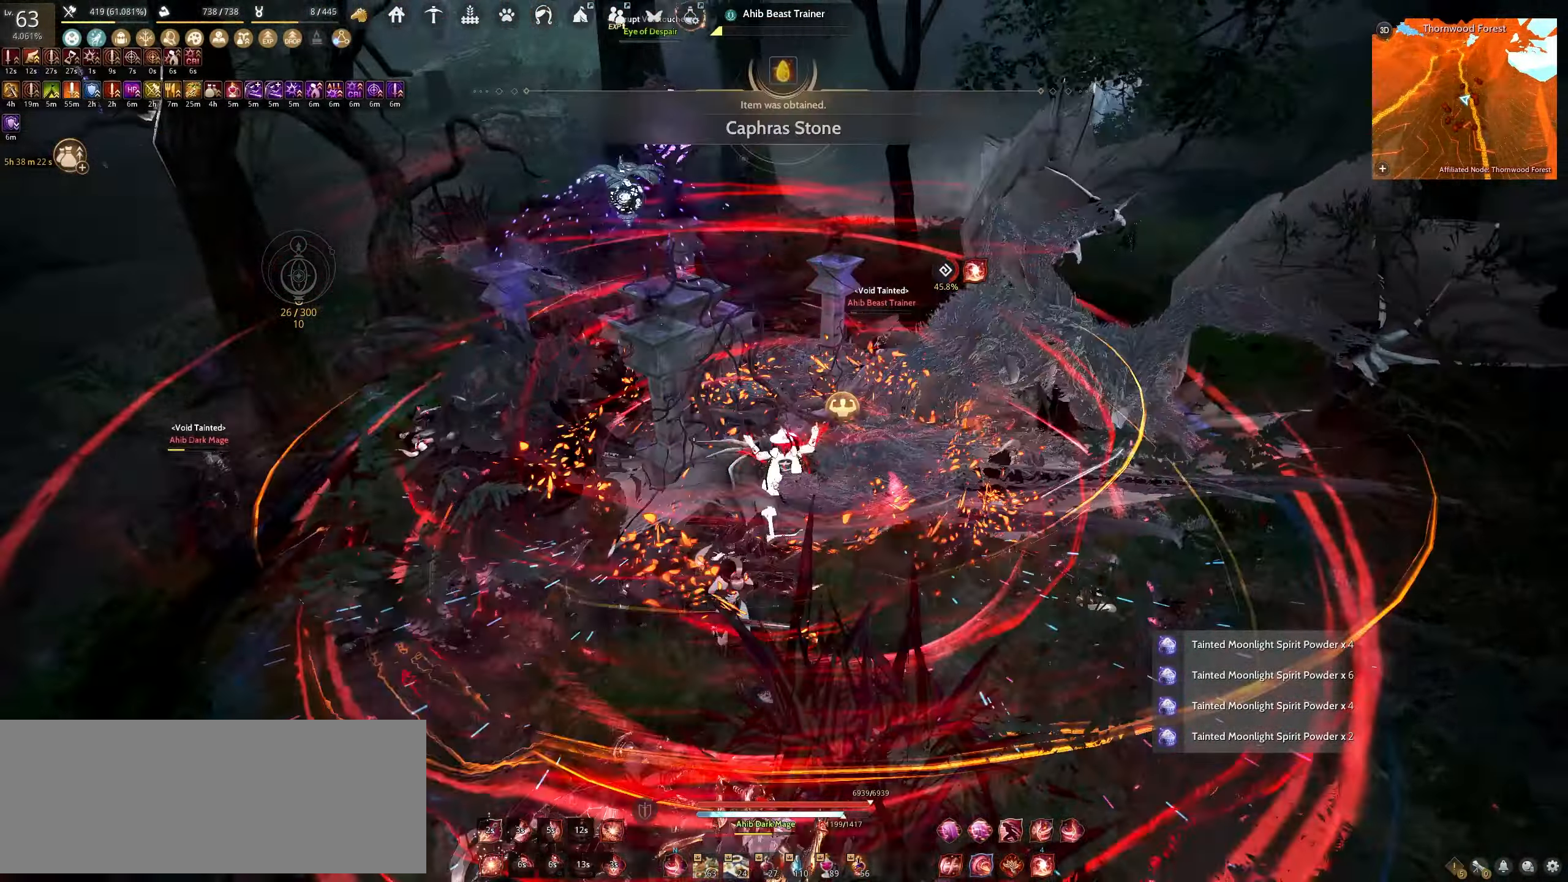
{"keys": ["f", "shift"], "mouse": [], "events": []}
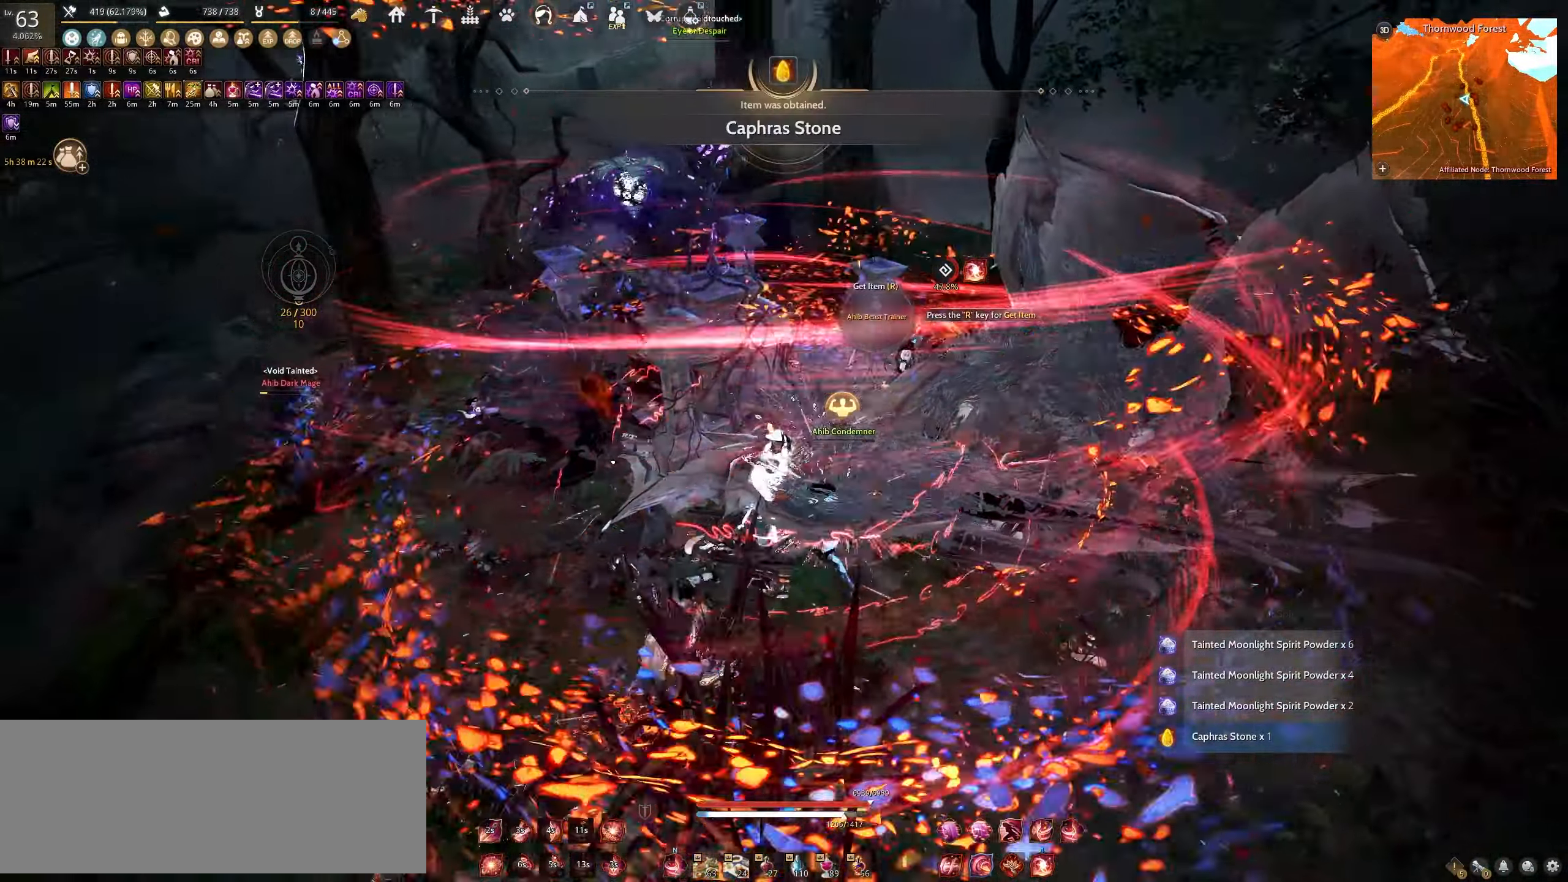
{"keys": ["f", "shift"], "mouse": [], "events": []}
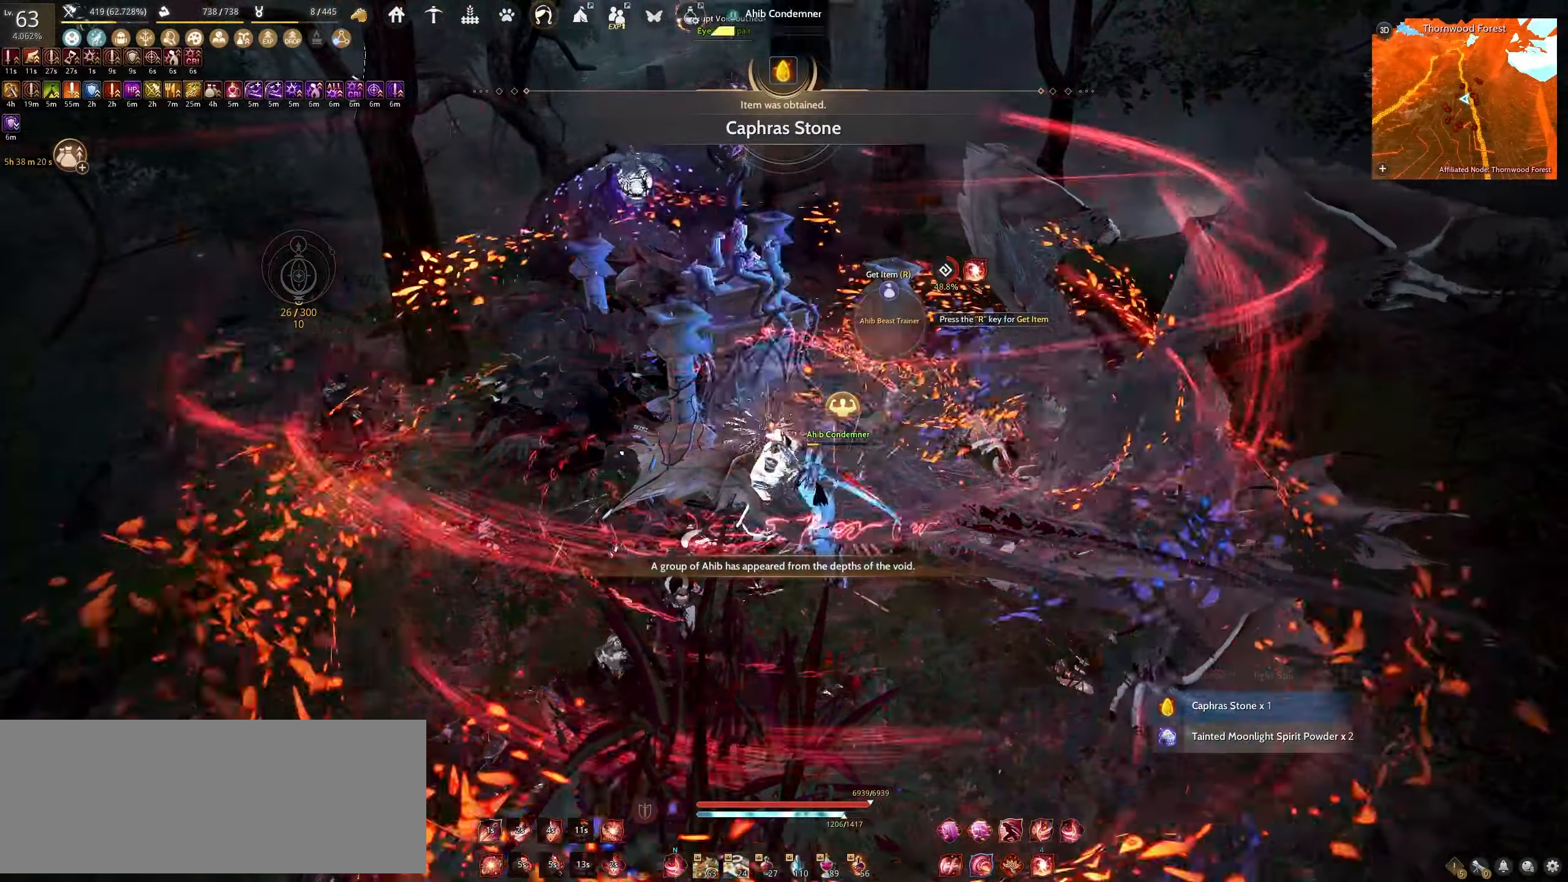
{"keys": ["f", "shift"], "mouse": [], "events": []}
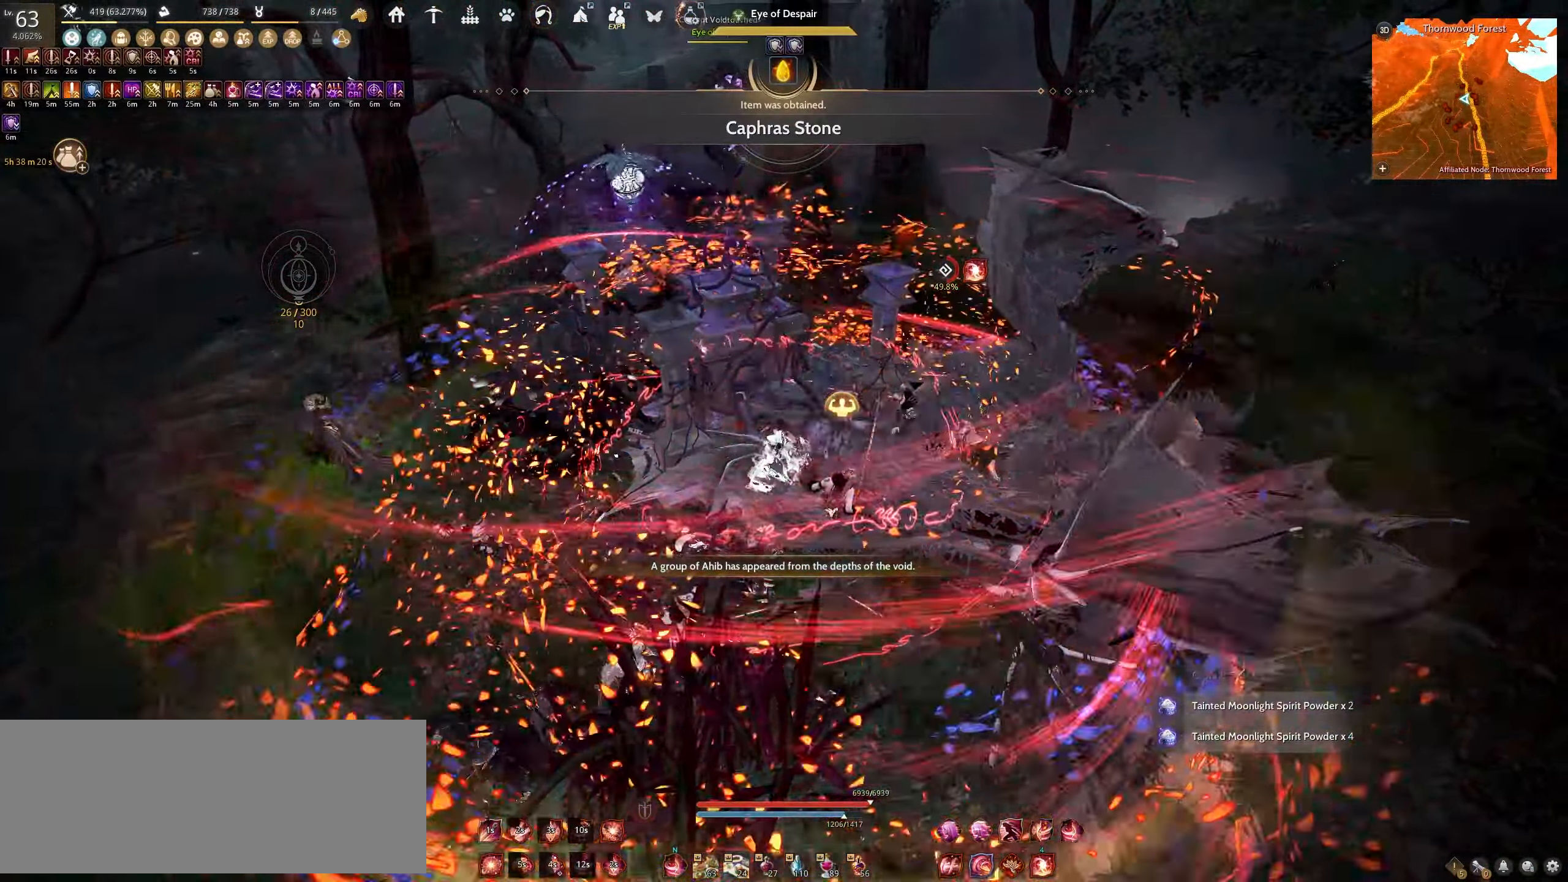
{"keys": [], "mouse": [], "events": [[67, "f", "up"], [67, "shift", "up"]]}
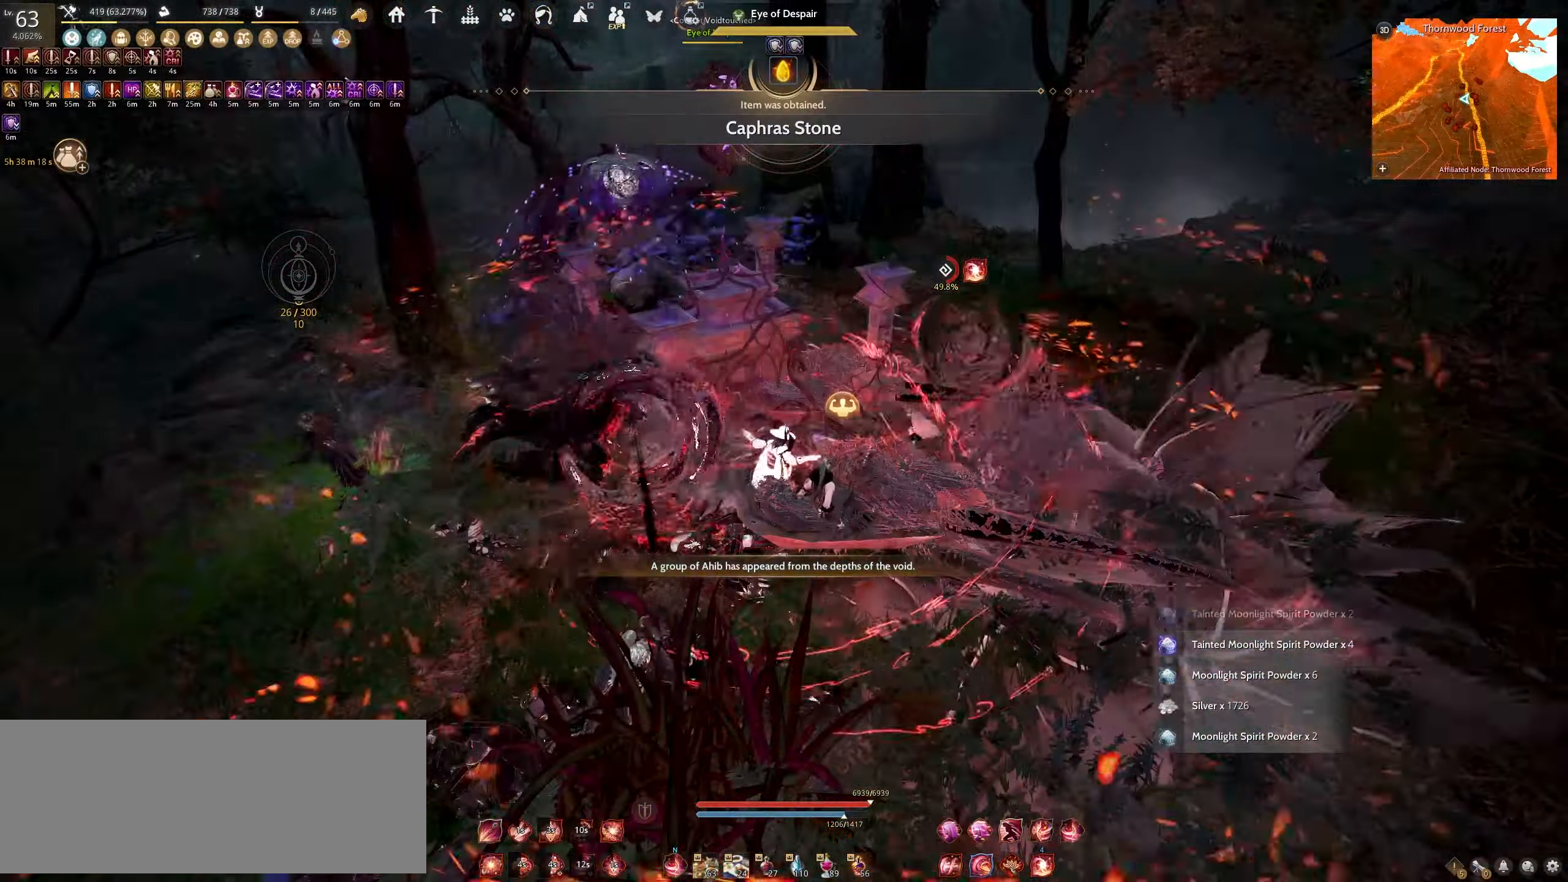
{"keys": [], "mouse": [], "events": []}
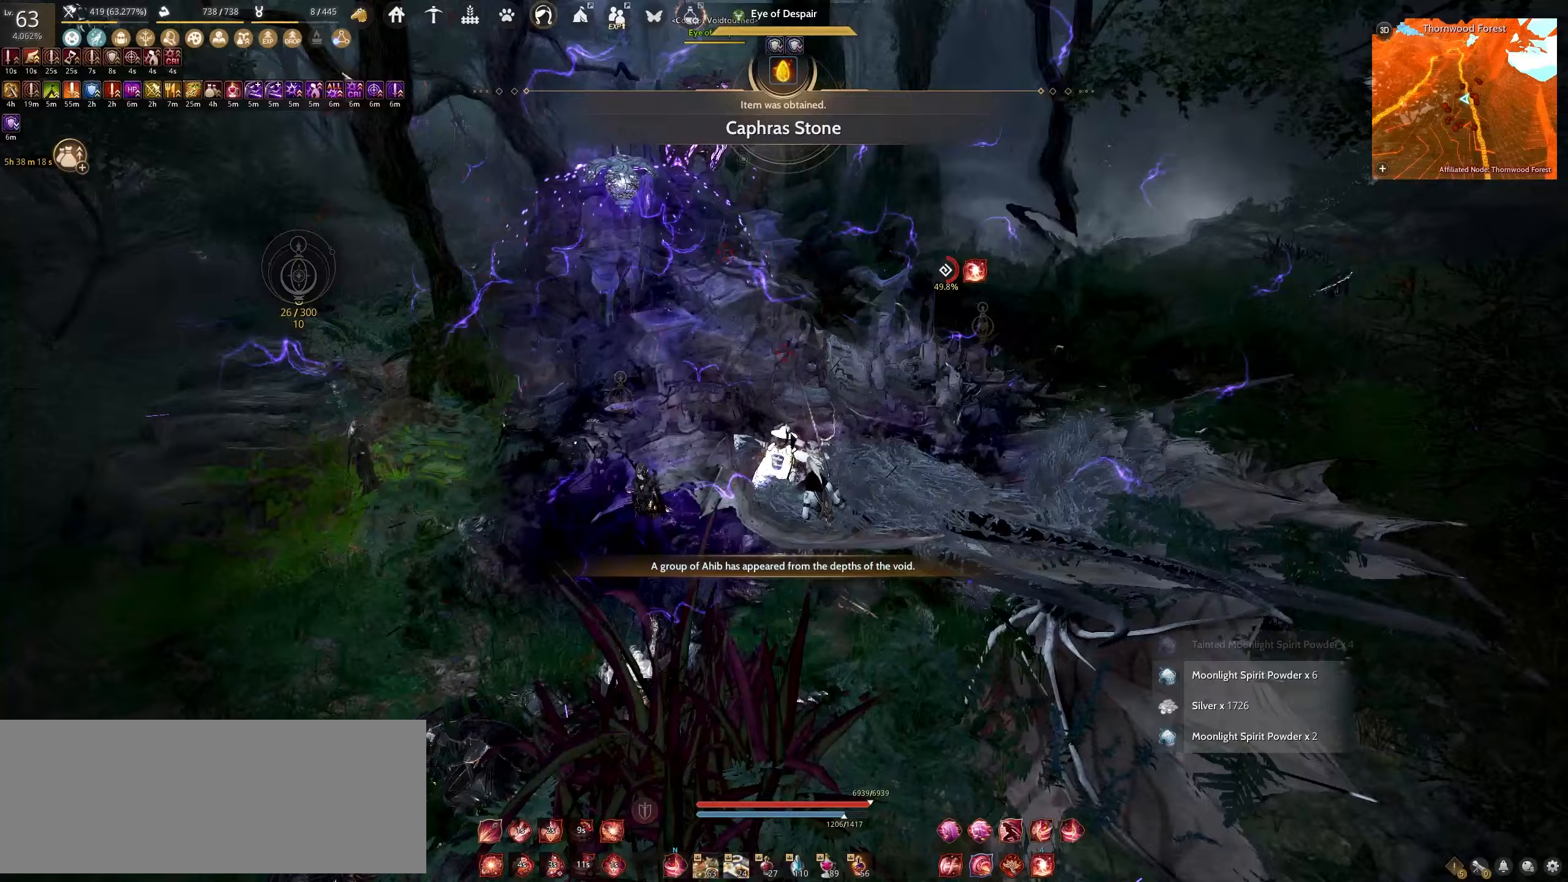
{"keys": [], "mouse": [], "events": []}
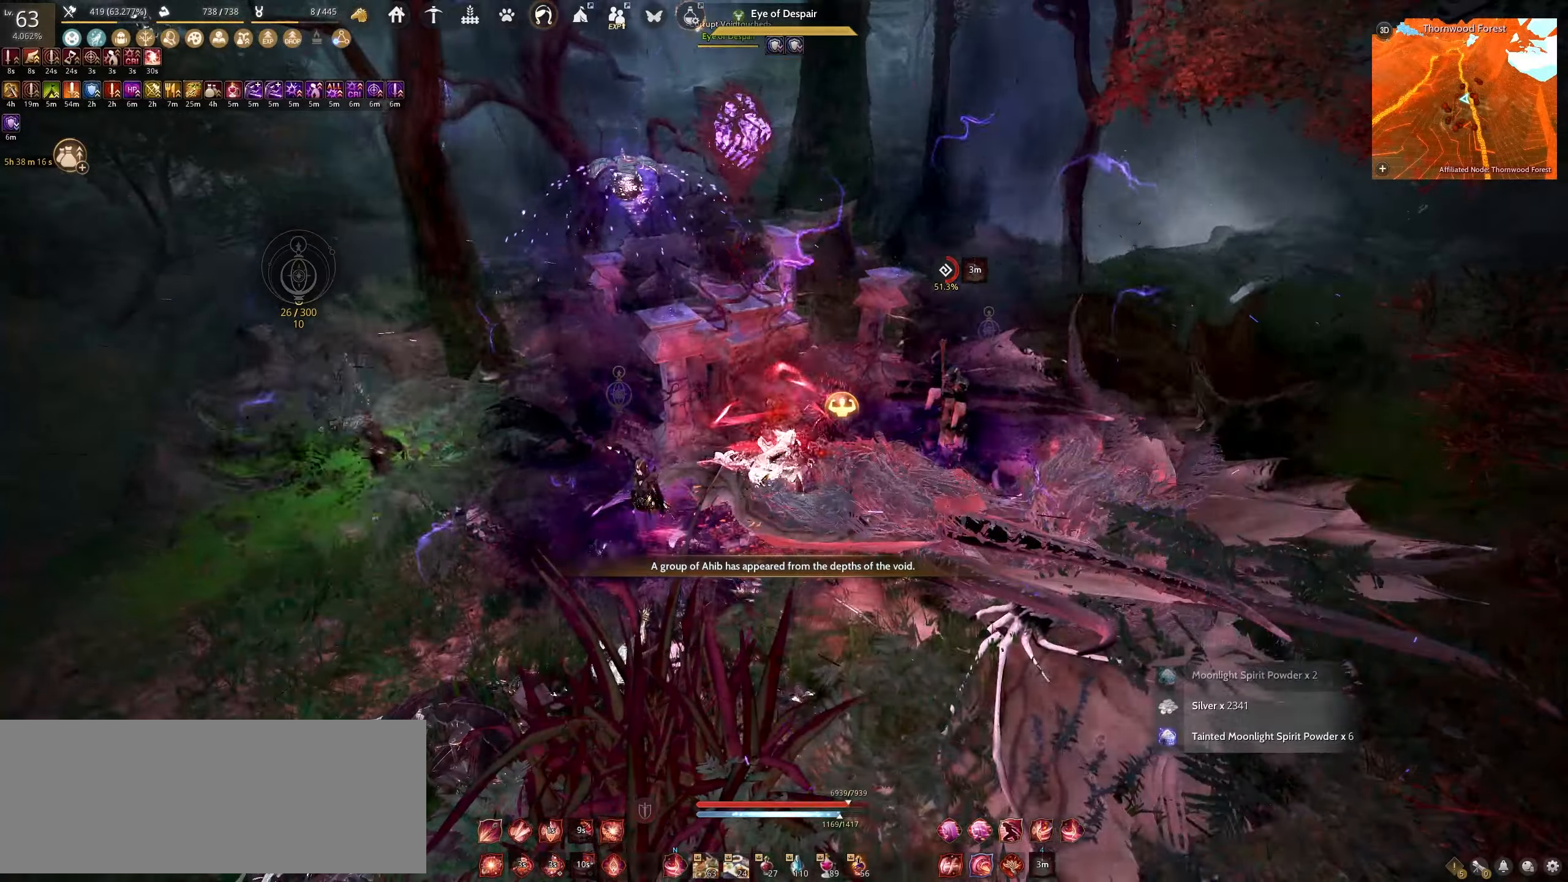
{"keys": ["e", "s"], "mouse": [], "events": [[400, "s", "down"], [433, "e", "down"]]}
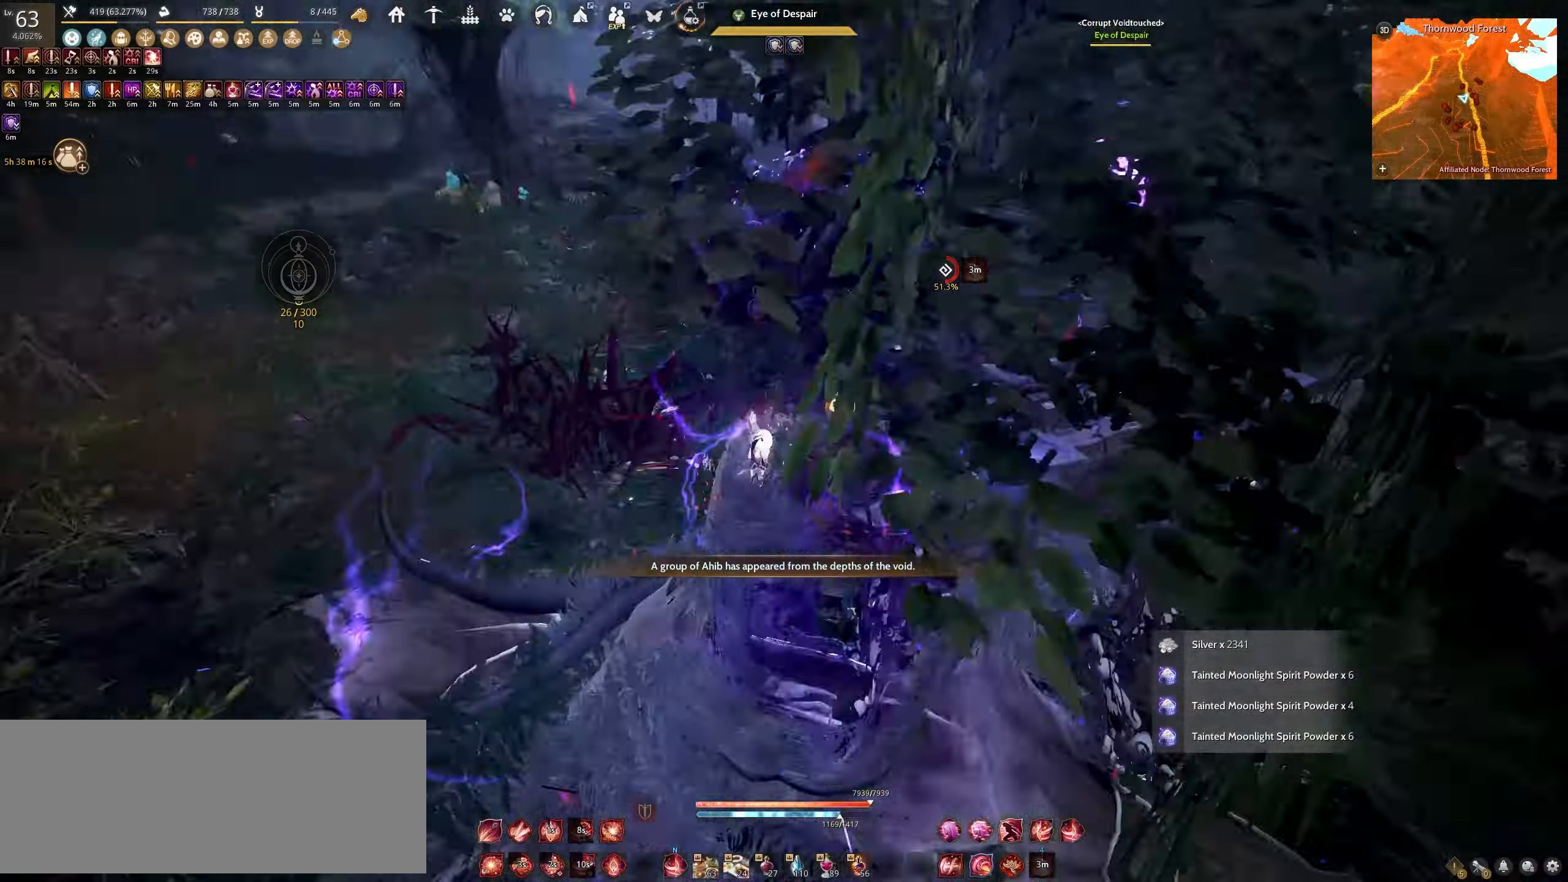
{"keys": [], "mouse": [], "events": [[200, "e", "up"], [217, "s", "up"]]}
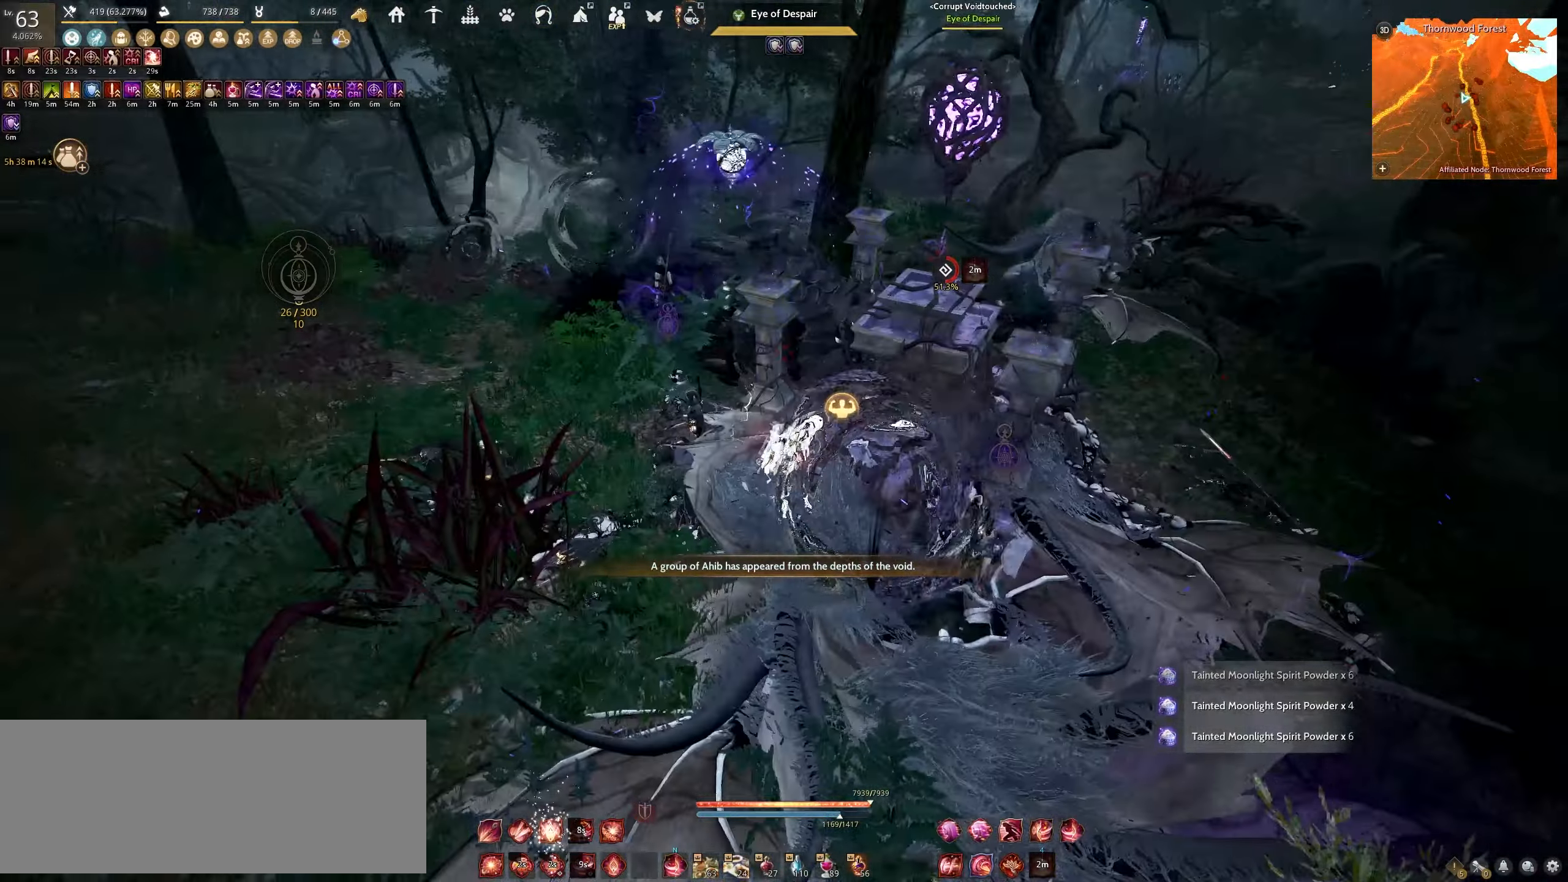
{"keys": [], "mouse": [], "events": []}